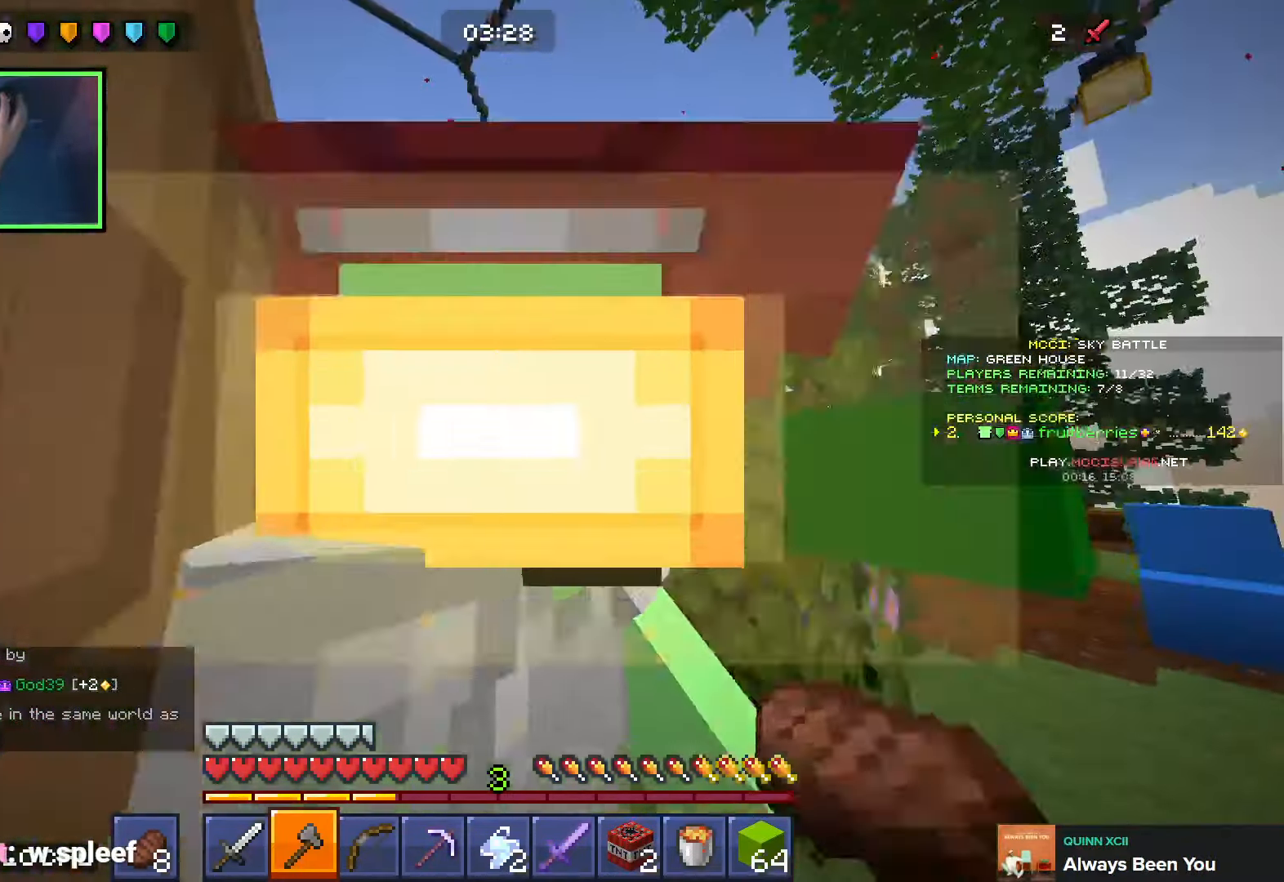
Gameplay with keyboard; each line is a JSON object with the keys held at the frame after it. "events" lists presses ("down") and releases ("up") of "a", "ctrl", "d", "e", "q", "s", "shift", "space" and "w" between this image and that frame as [ms after this image, input, new state], when the widget could be followed in between. No other keys are recorded. Mouse input is not recorded.
{"keys": ["d", "w"], "events": [[50, "q", "down"], [150, "q", "up"], [216, "s", "up"], [400, "w", "down"]]}
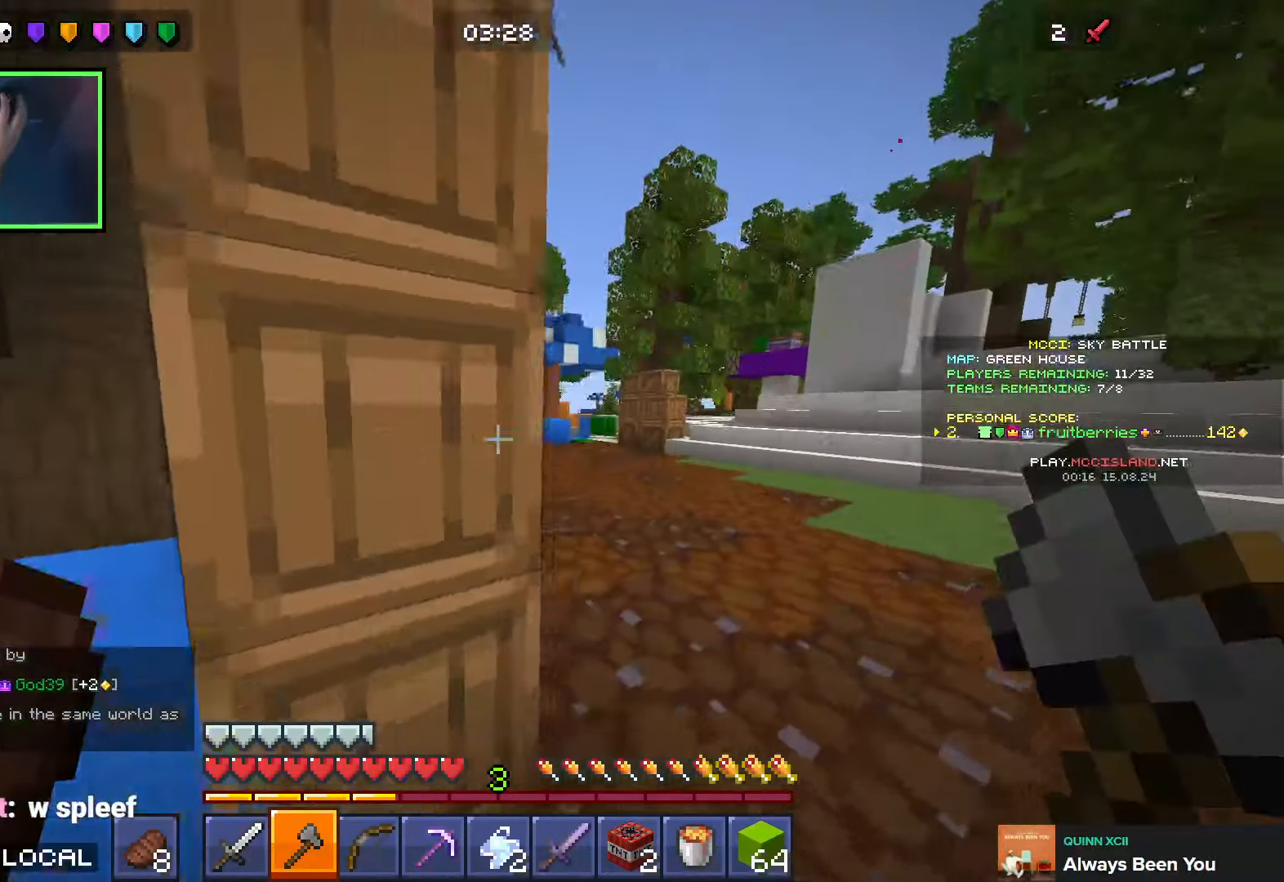
{"keys": ["space", "w"], "events": [[83, "space", "down"], [333, "d", "up"]]}
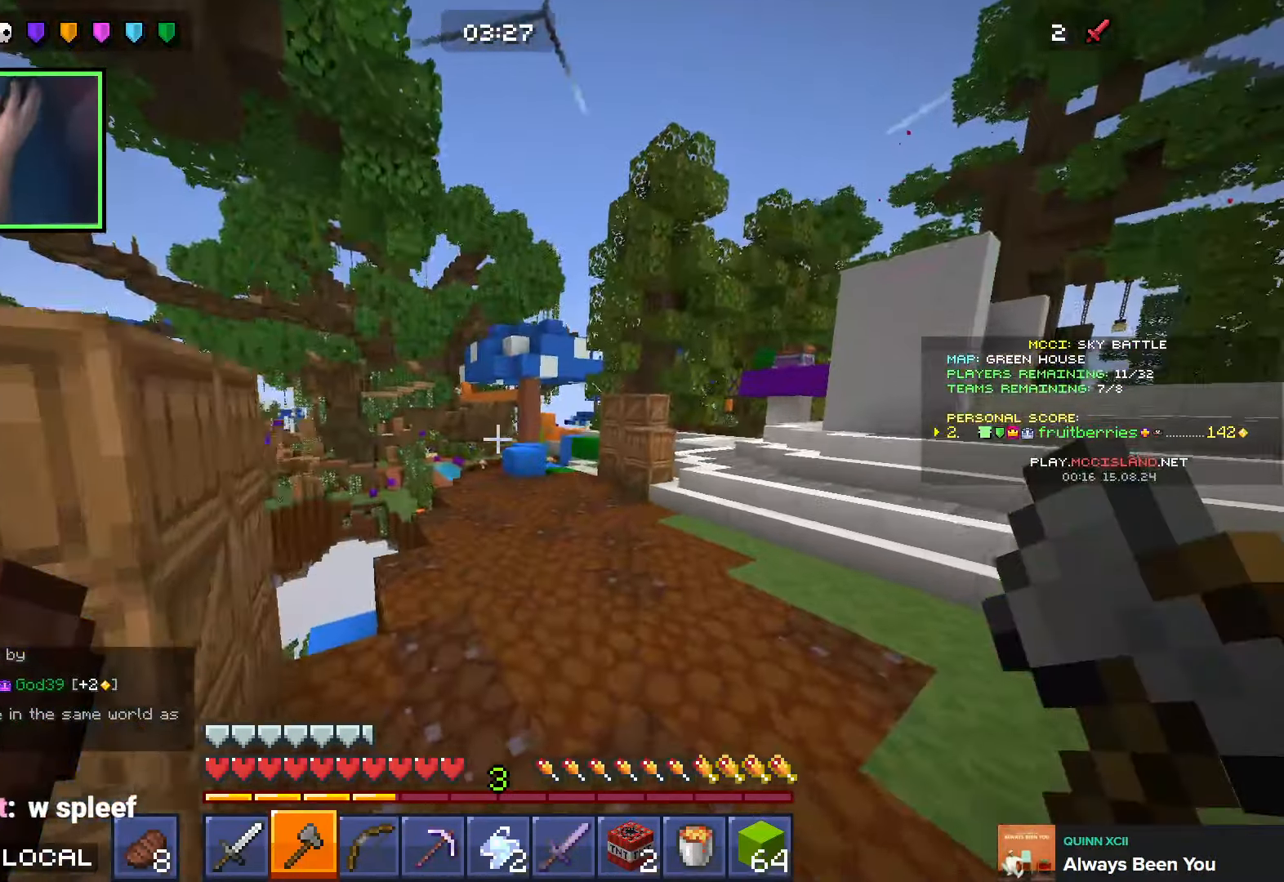
{"keys": ["space", "w"], "events": []}
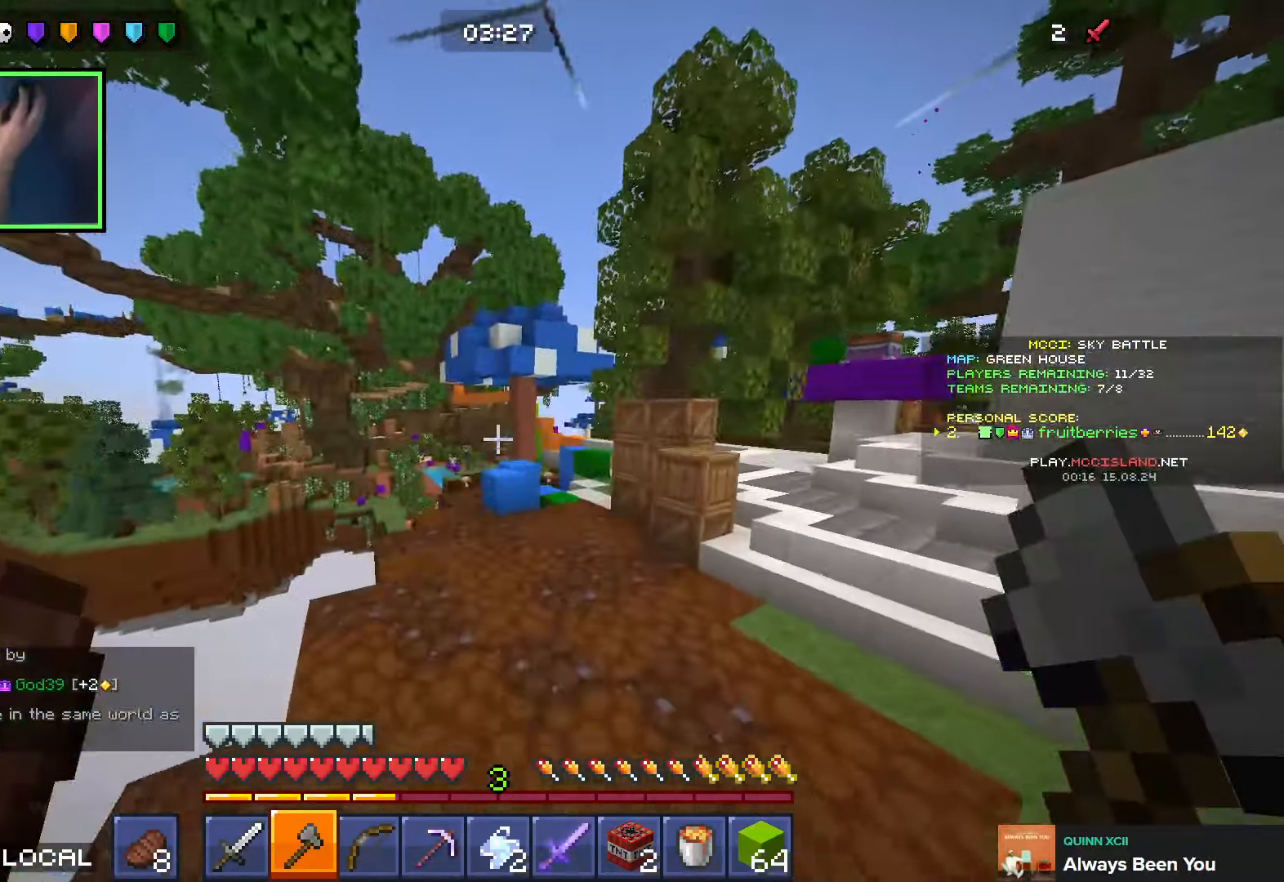
{"keys": ["space", "w"], "events": []}
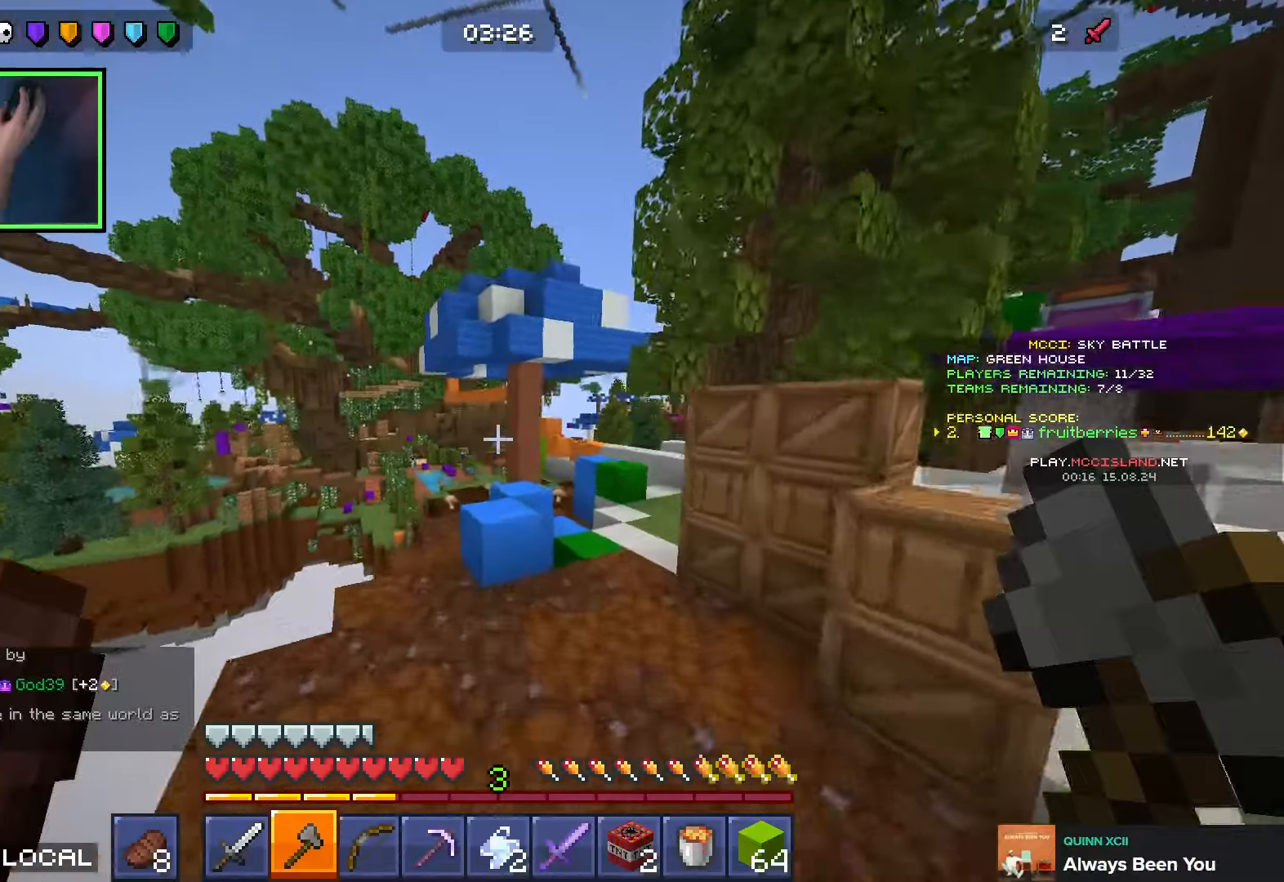
{"keys": ["d", "space", "w"], "events": [[66, "d", "down"]]}
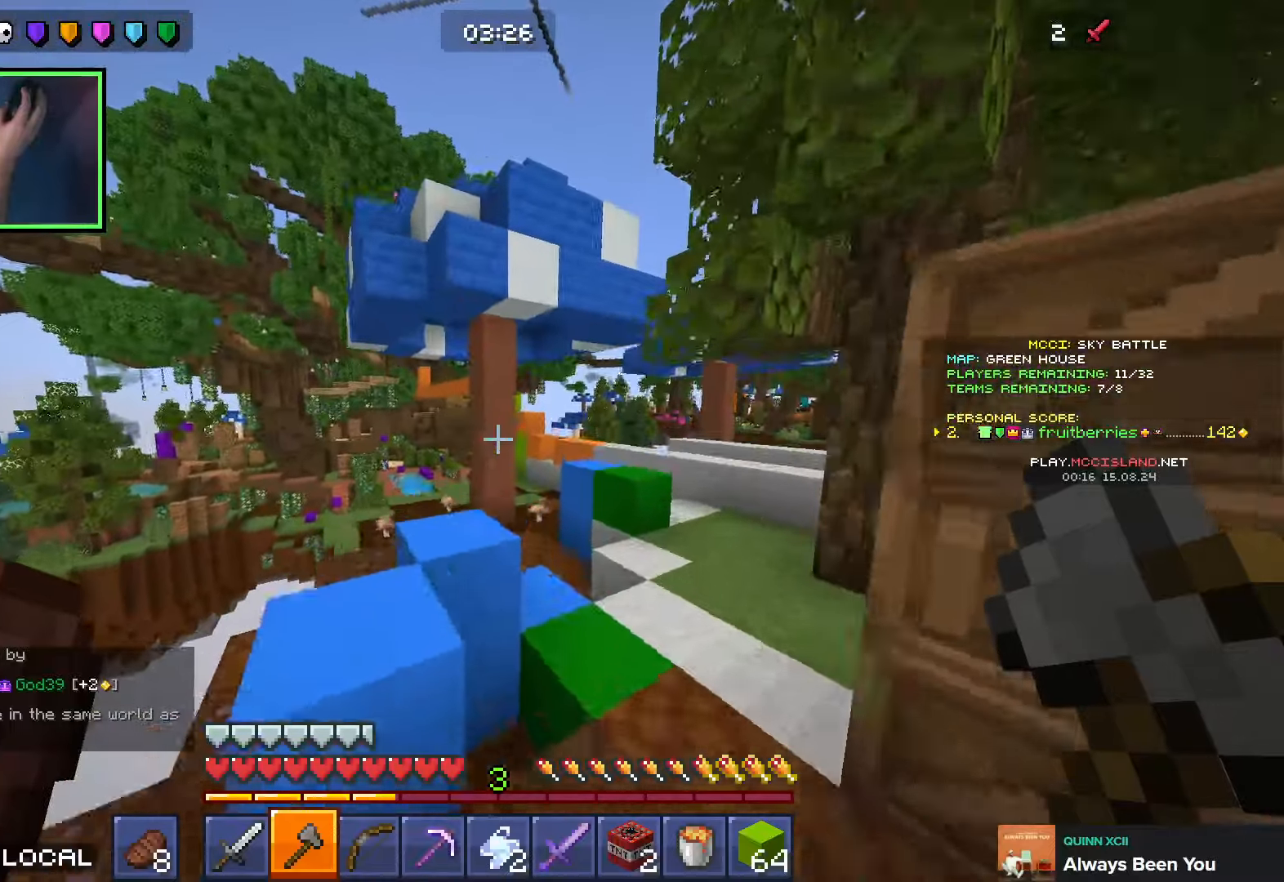
{"keys": ["space", "w"], "events": [[350, "d", "up"]]}
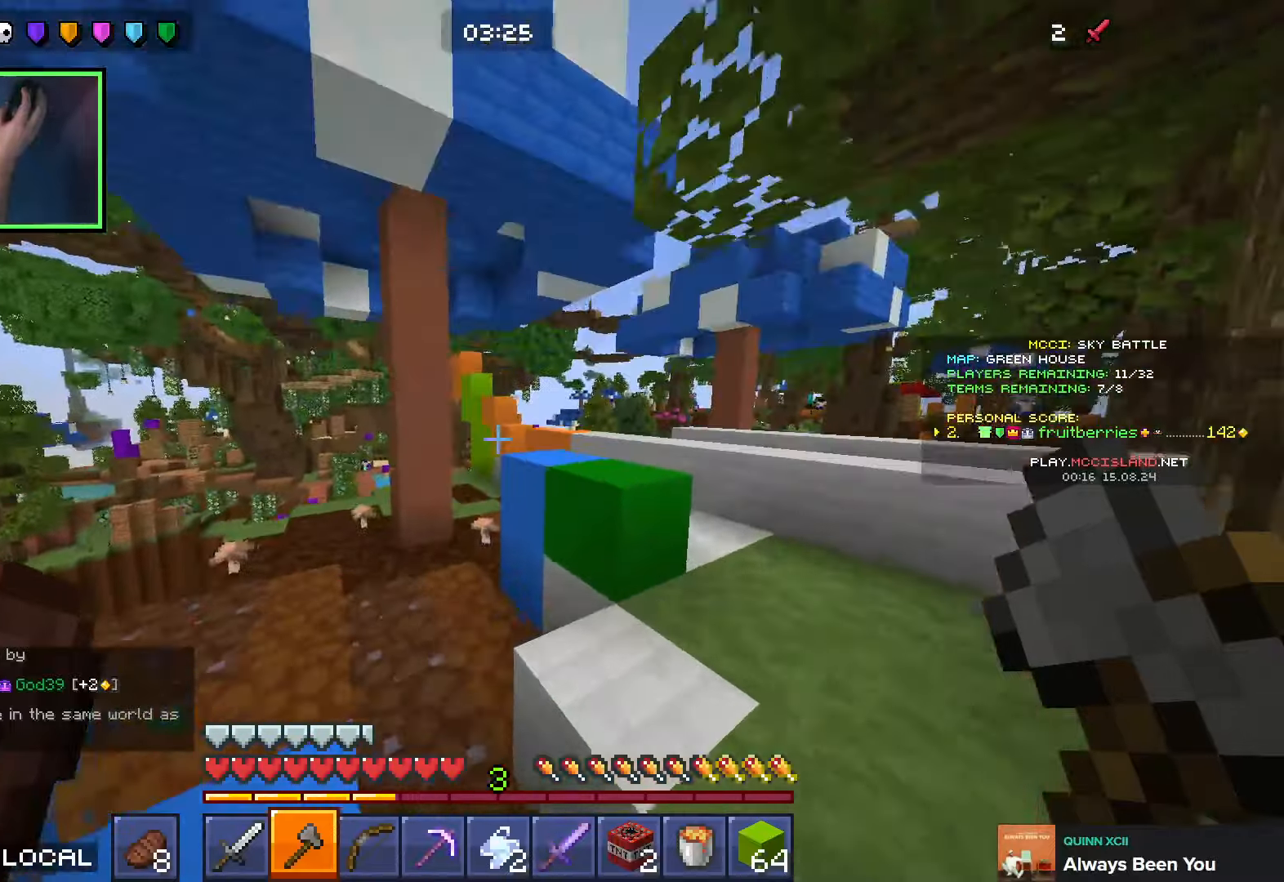
{"keys": ["d", "w"], "events": [[16, "shift", "down"], [116, "d", "down"], [250, "space", "up"], [266, "shift", "up"]]}
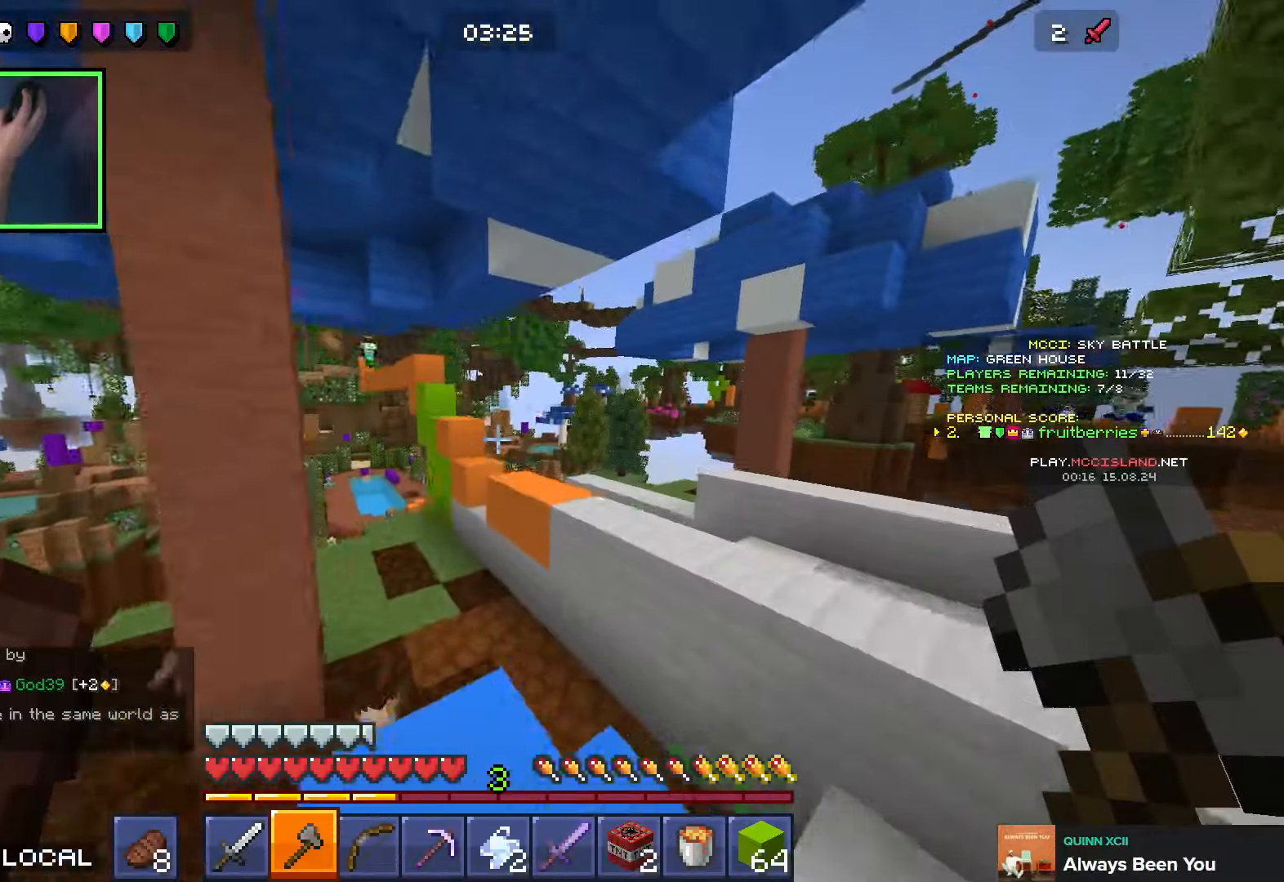
{"keys": ["a", "shift", "w"], "events": [[150, "shift", "down"], [150, "space", "down"], [400, "space", "up"], [416, "a", "down"], [416, "d", "up"]]}
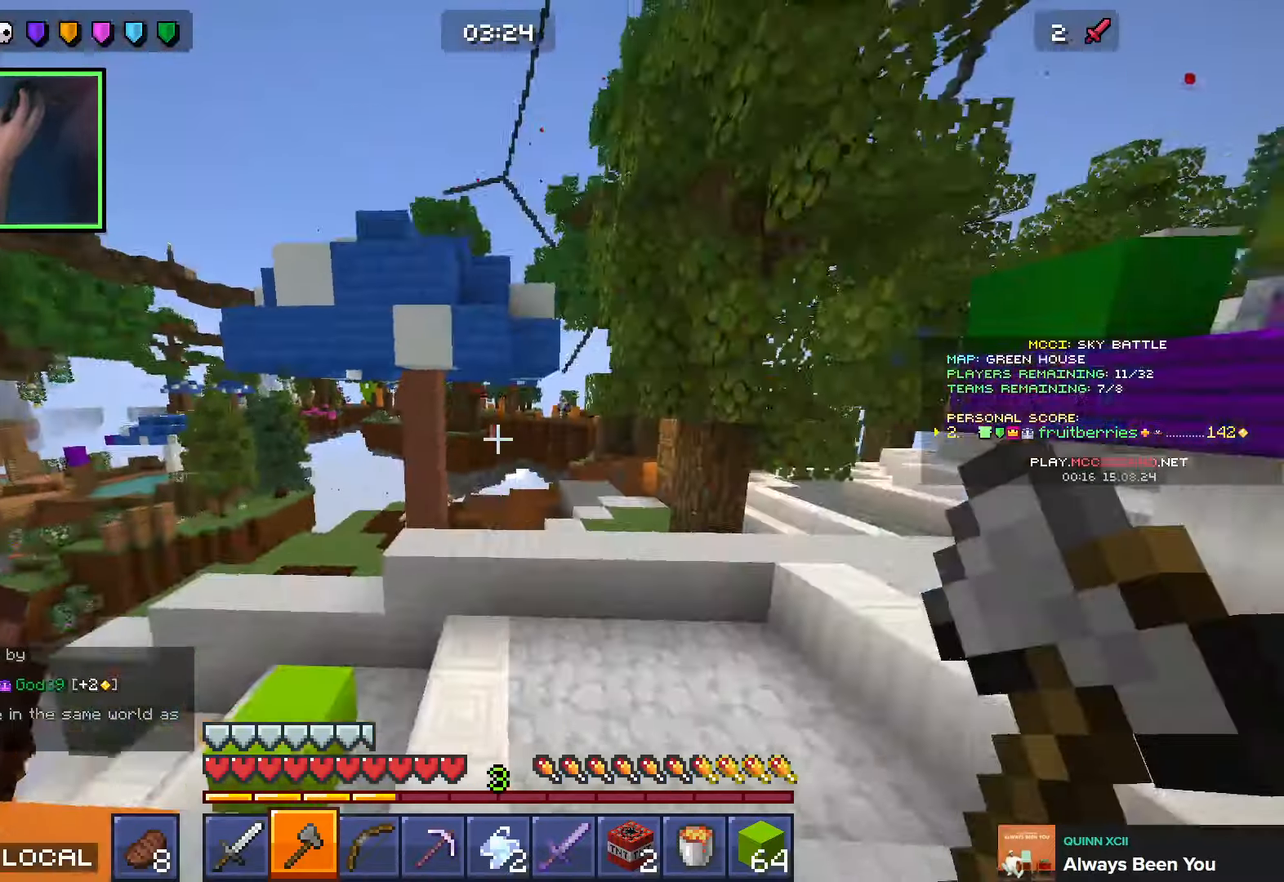
{"keys": ["w"], "events": [[33, "a", "up"], [33, "d", "down"], [116, "shift", "up"], [500, "d", "up"]]}
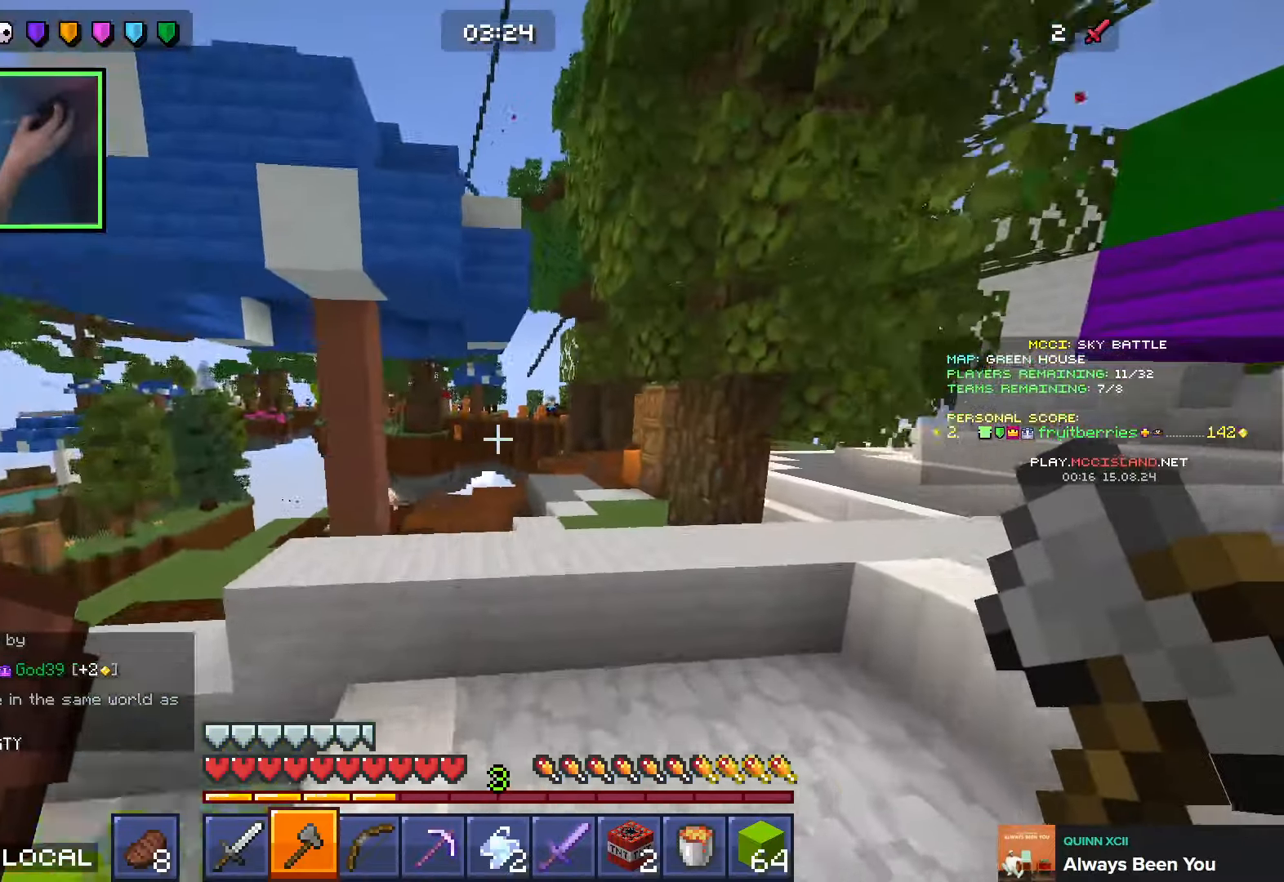
{"keys": ["w"], "events": [[183, "space", "down"], [466, "space", "up"]]}
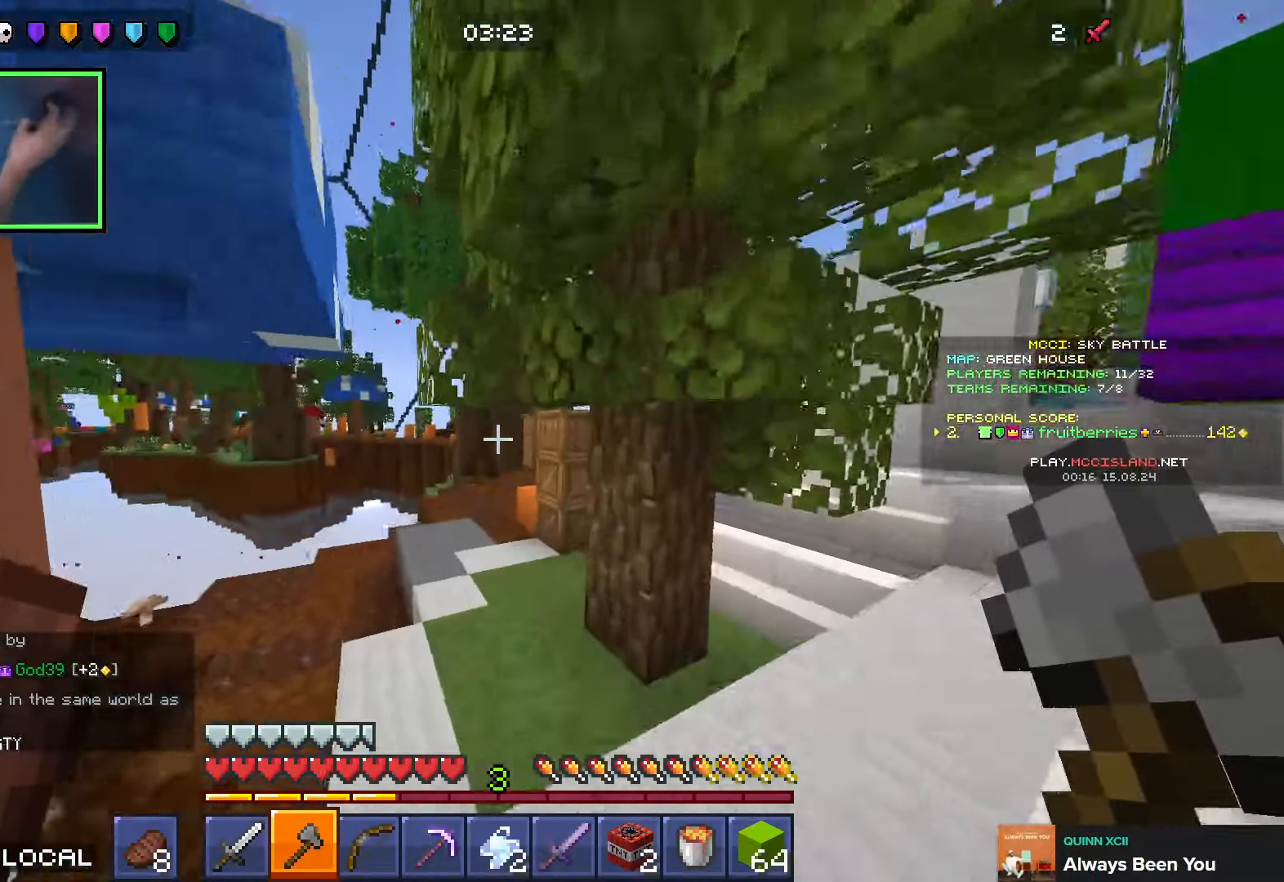
{"keys": ["shift", "w"], "events": [[100, "shift", "down"], [216, "shift", "up"], [350, "d", "down"], [350, "shift", "down"], [433, "d", "up"]]}
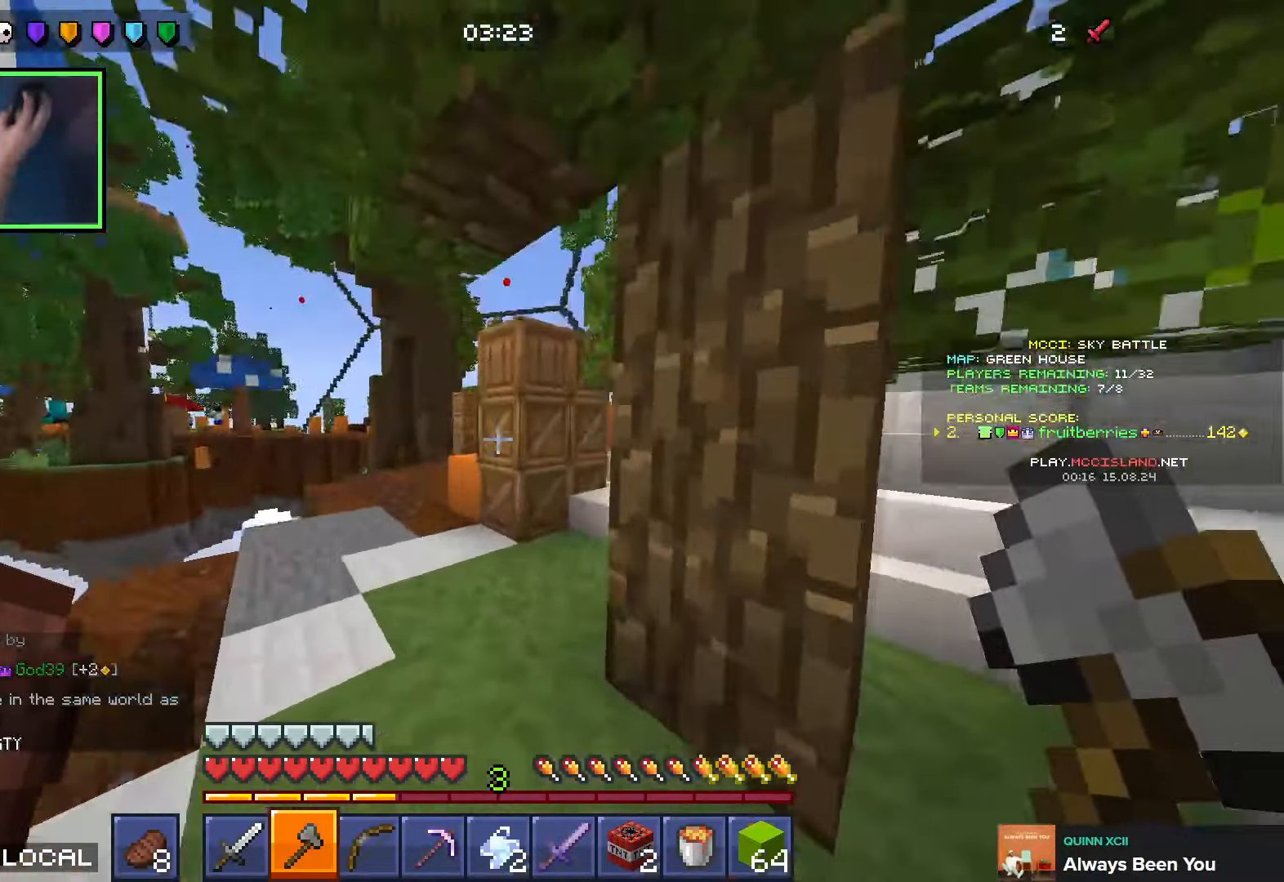
{"keys": ["shift", "w"], "events": []}
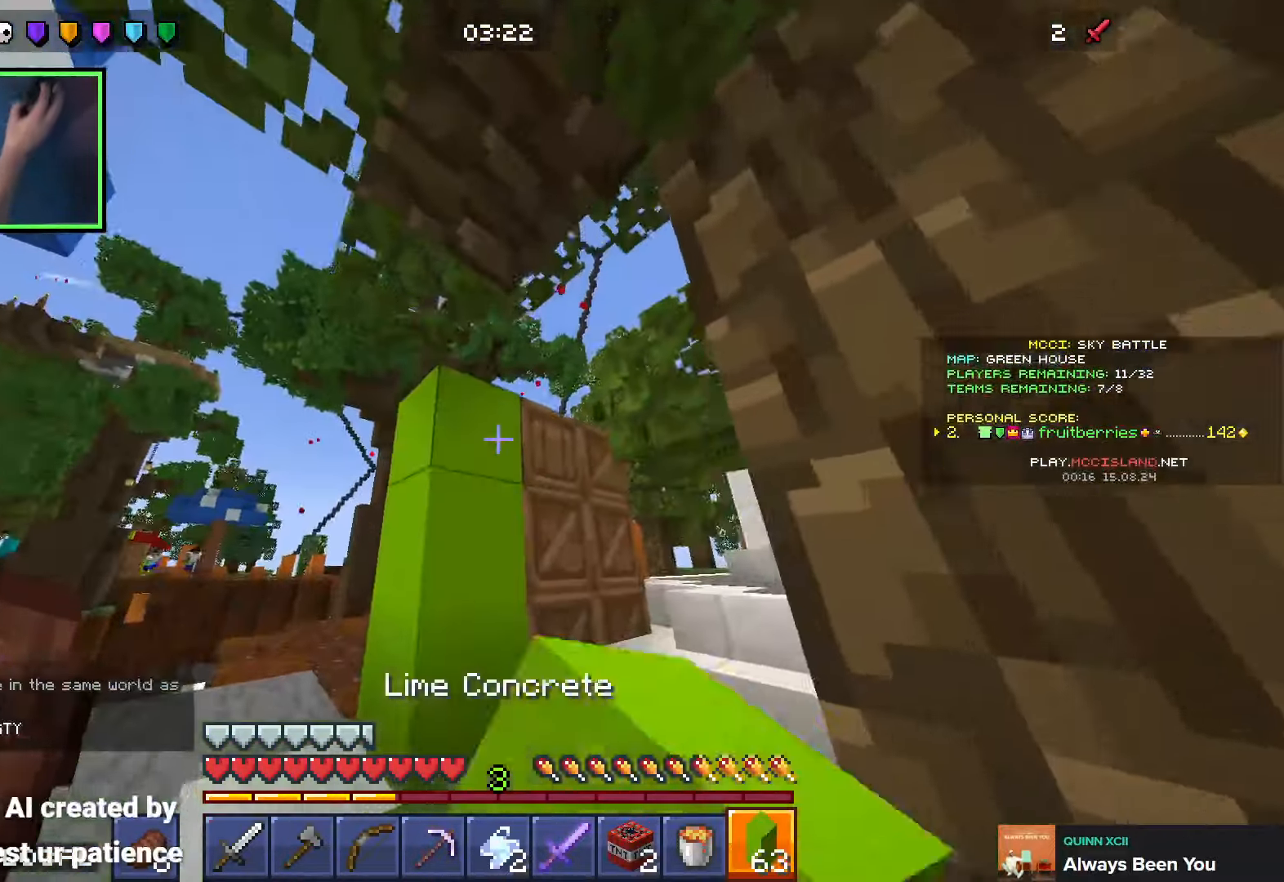
{"keys": ["q", "shift", "w"], "events": [[466, "q", "down"]]}
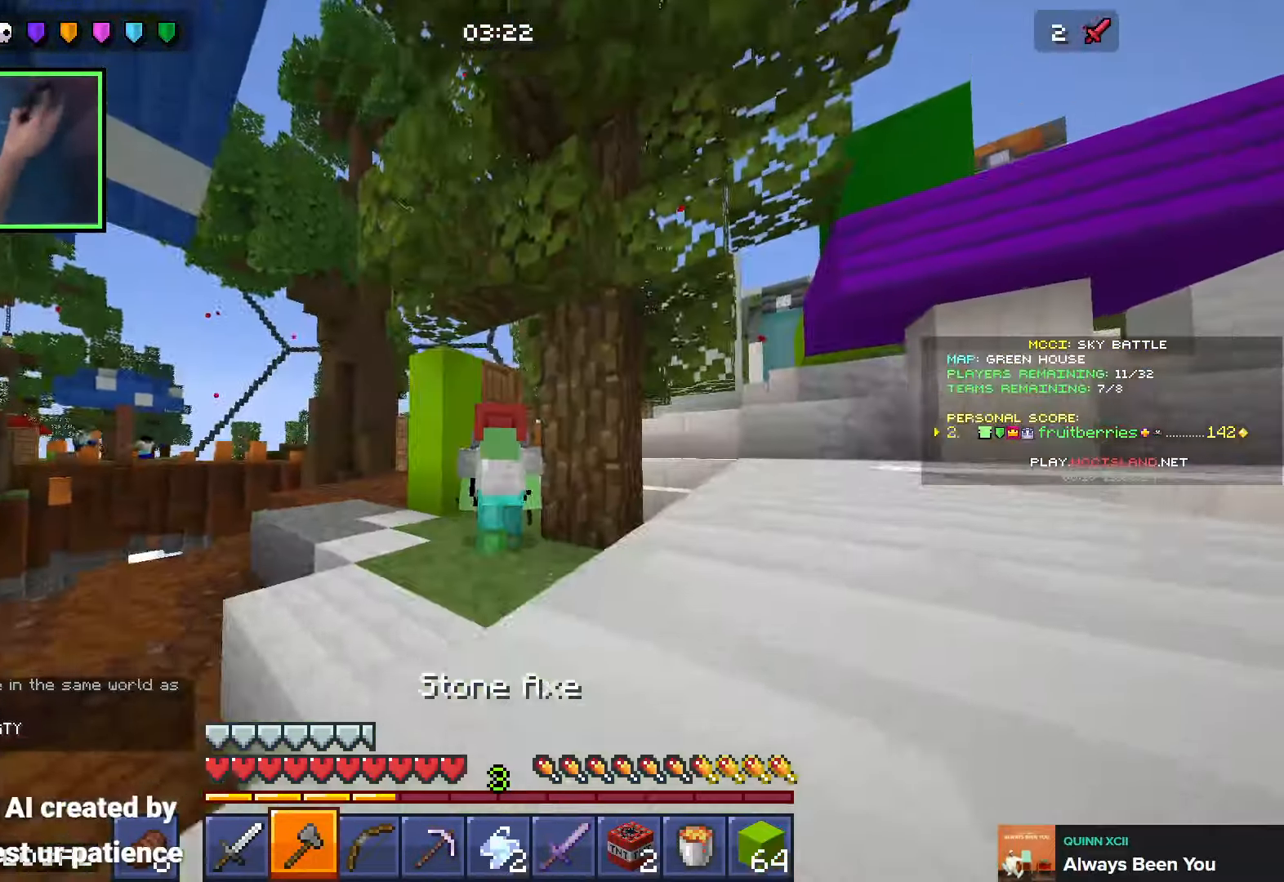
{"keys": ["shift", "w"], "events": [[33, "q", "up"]]}
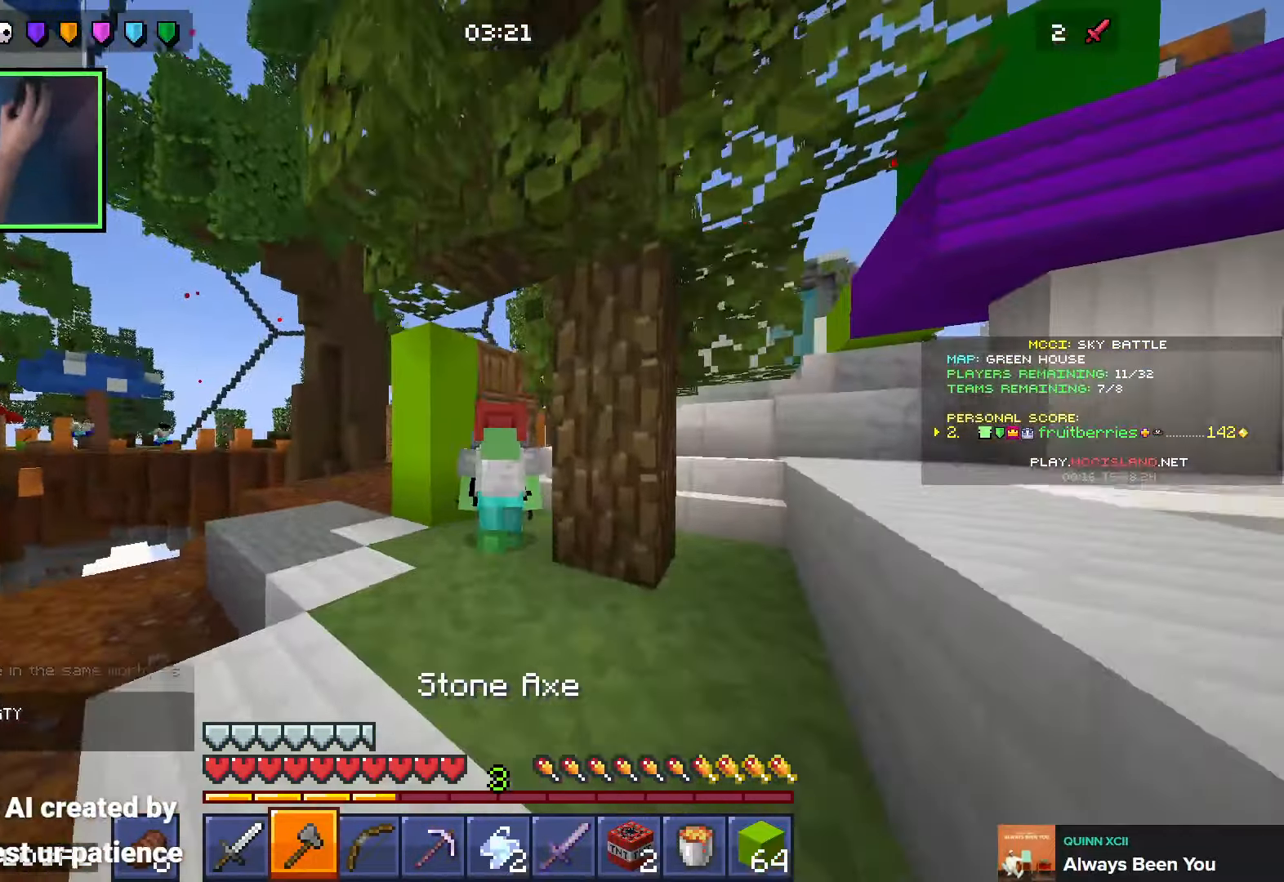
{"keys": ["shift"], "events": [[33, "a", "down"], [283, "a", "up"], [300, "w", "up"]]}
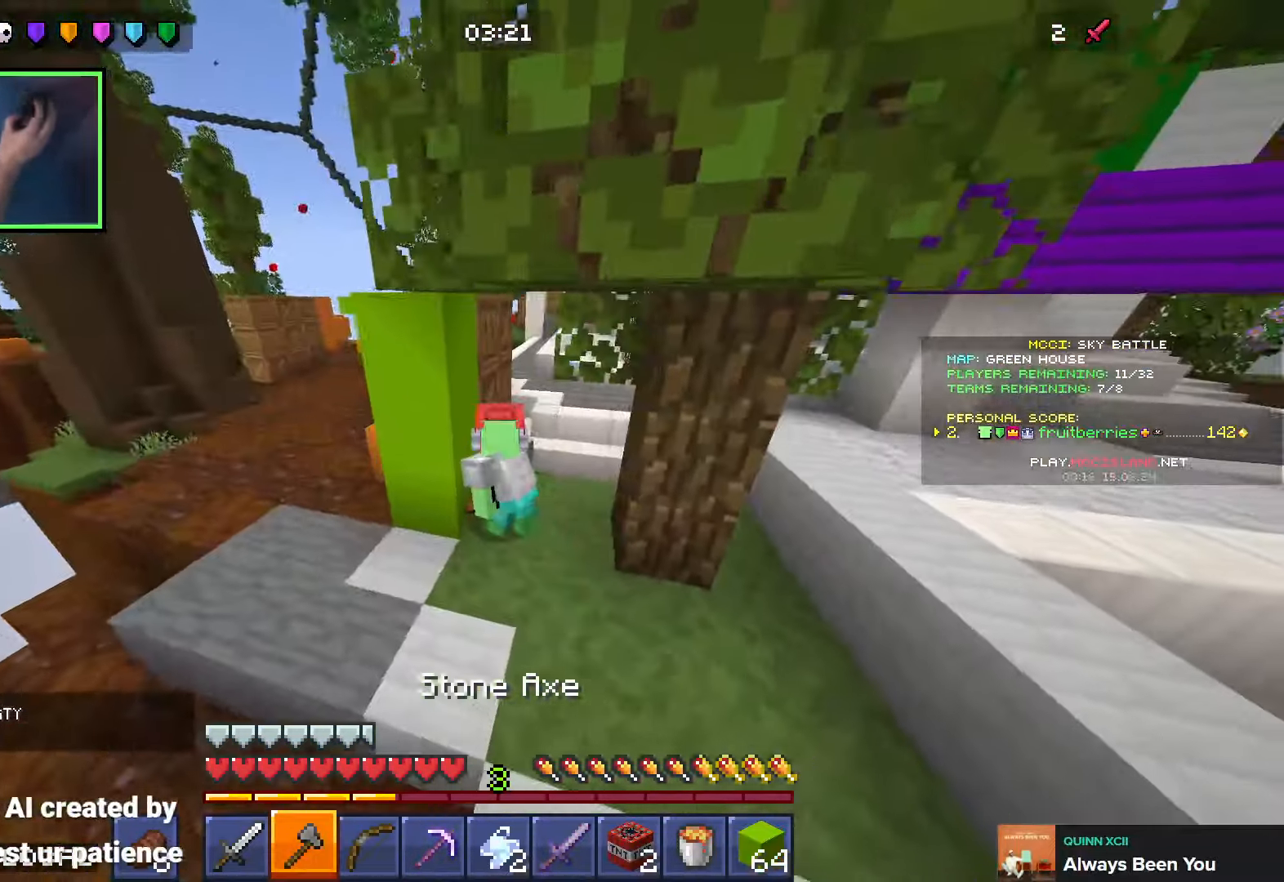
{"keys": ["shift"], "events": []}
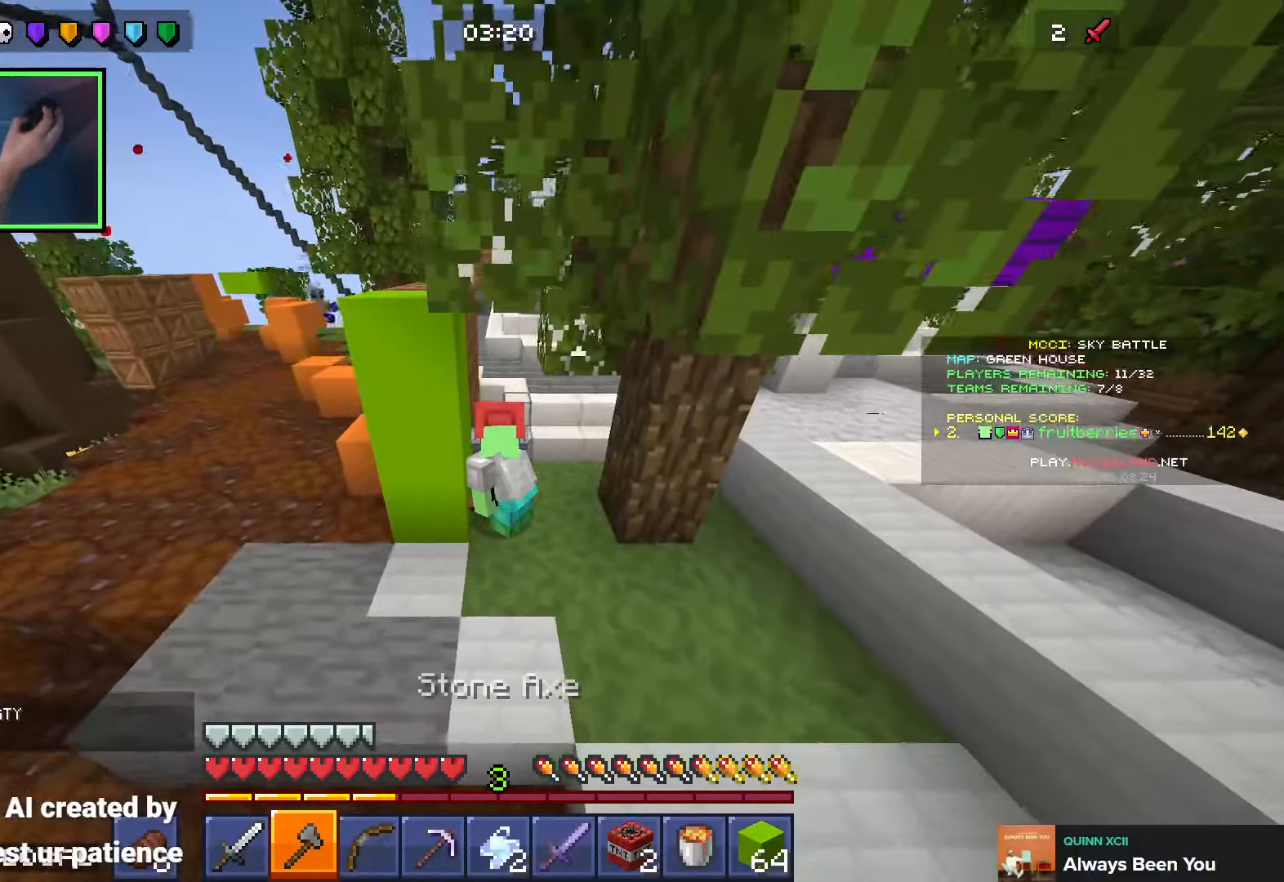
{"keys": ["shift"], "events": []}
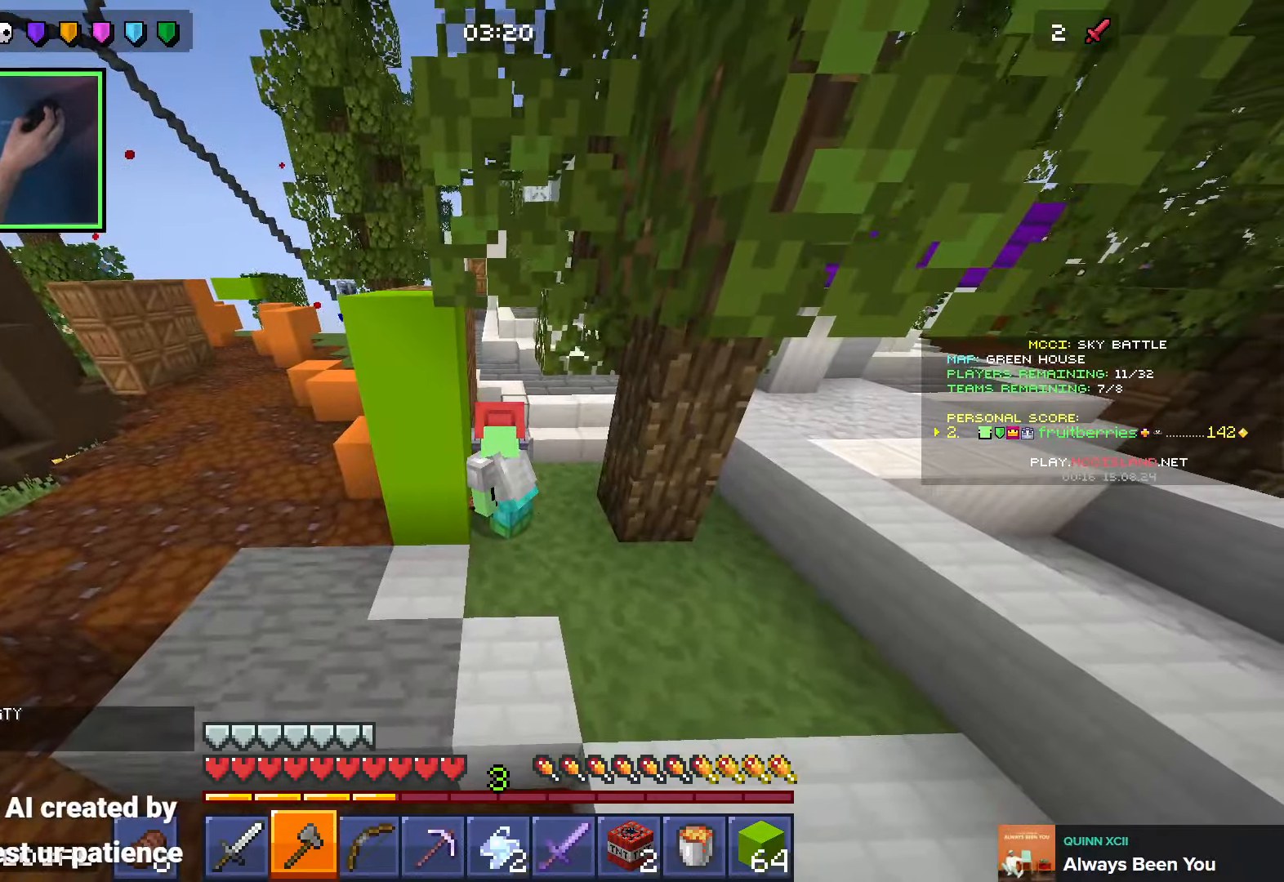
{"keys": ["shift"], "events": []}
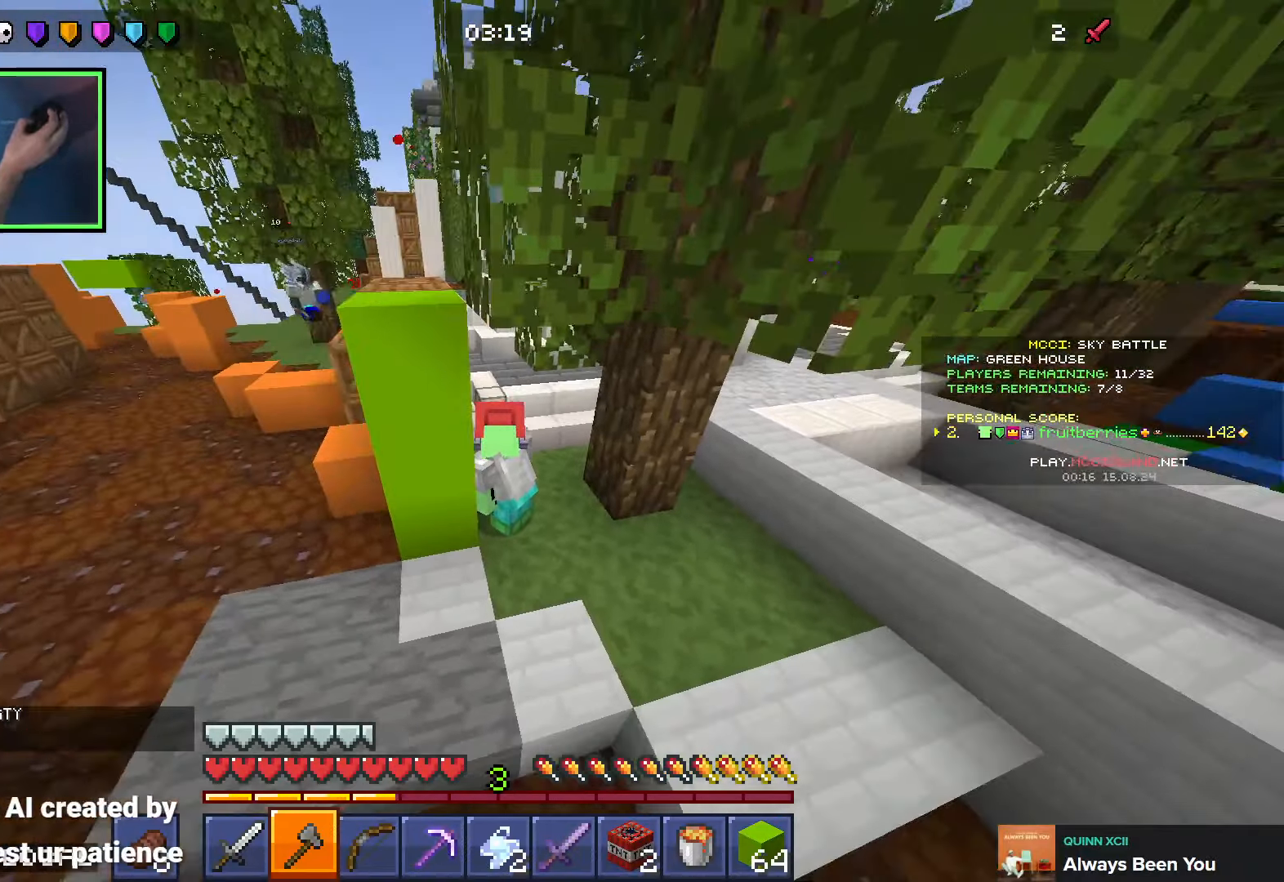
{"keys": ["q", "shift"], "events": [[350, "q", "down"], [433, "q", "up"], [500, "q", "down"]]}
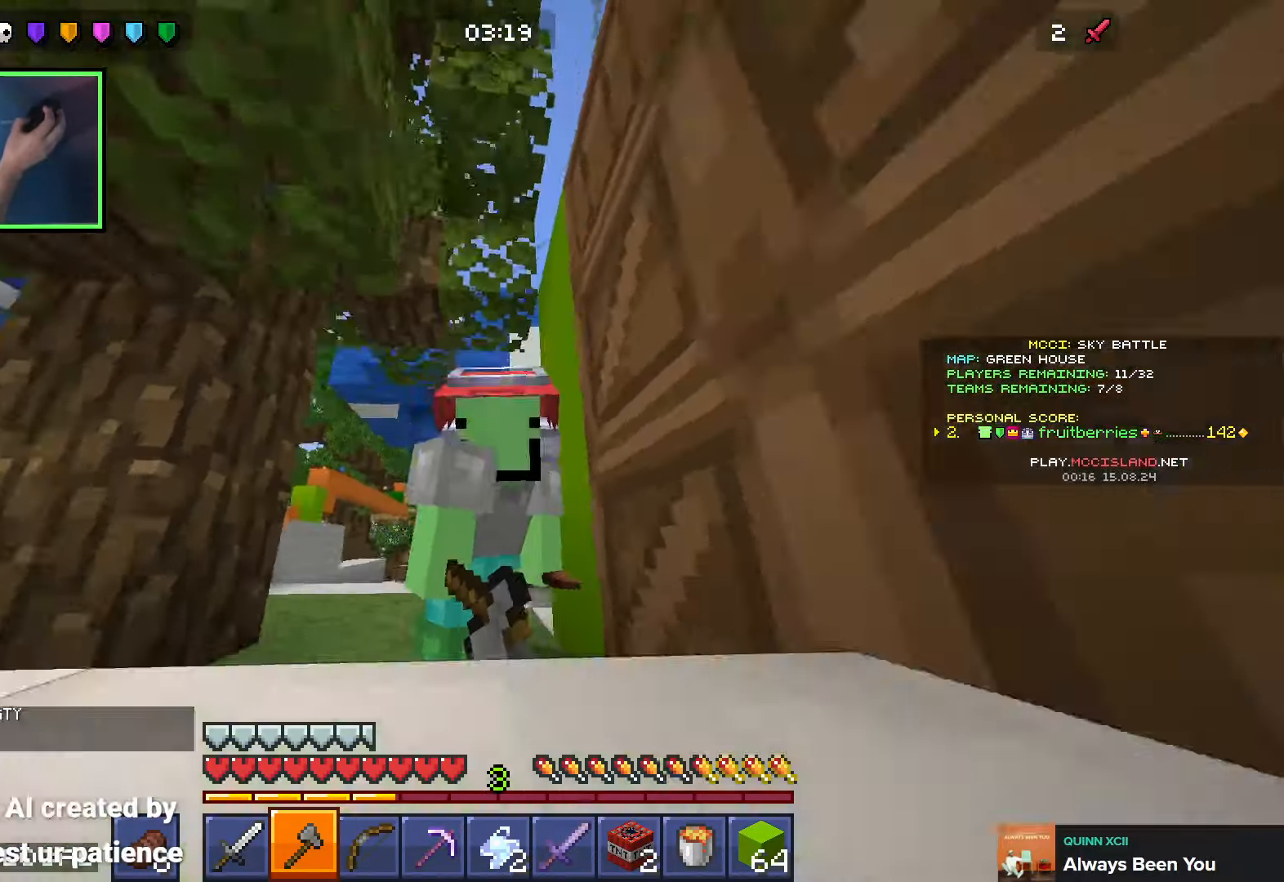
{"keys": ["space", "w"], "events": [[66, "w", "down"], [83, "shift", "up"], [100, "q", "up"], [483, "space", "down"]]}
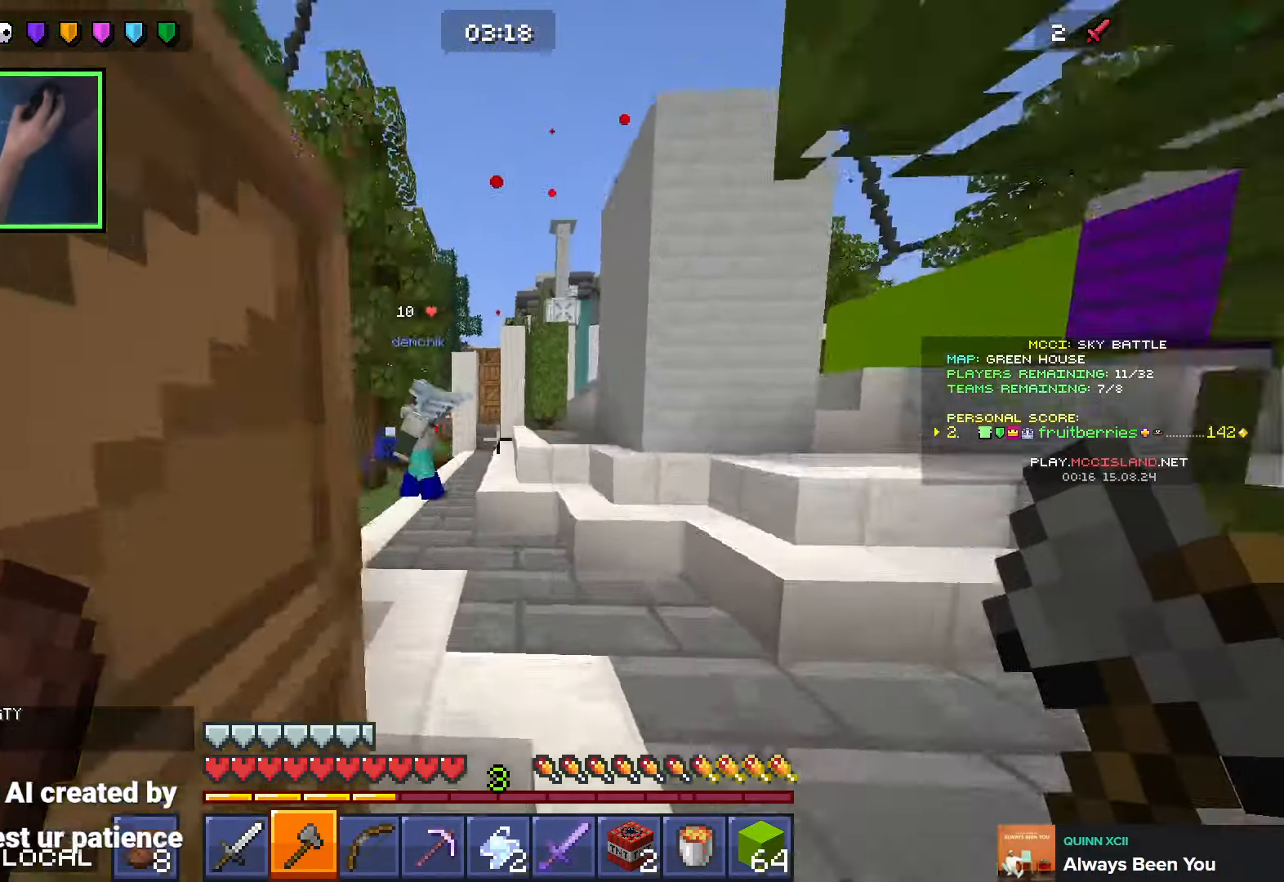
{"keys": [], "events": [[150, "a", "down"], [166, "space", "up"], [416, "a", "up"], [416, "w", "up"]]}
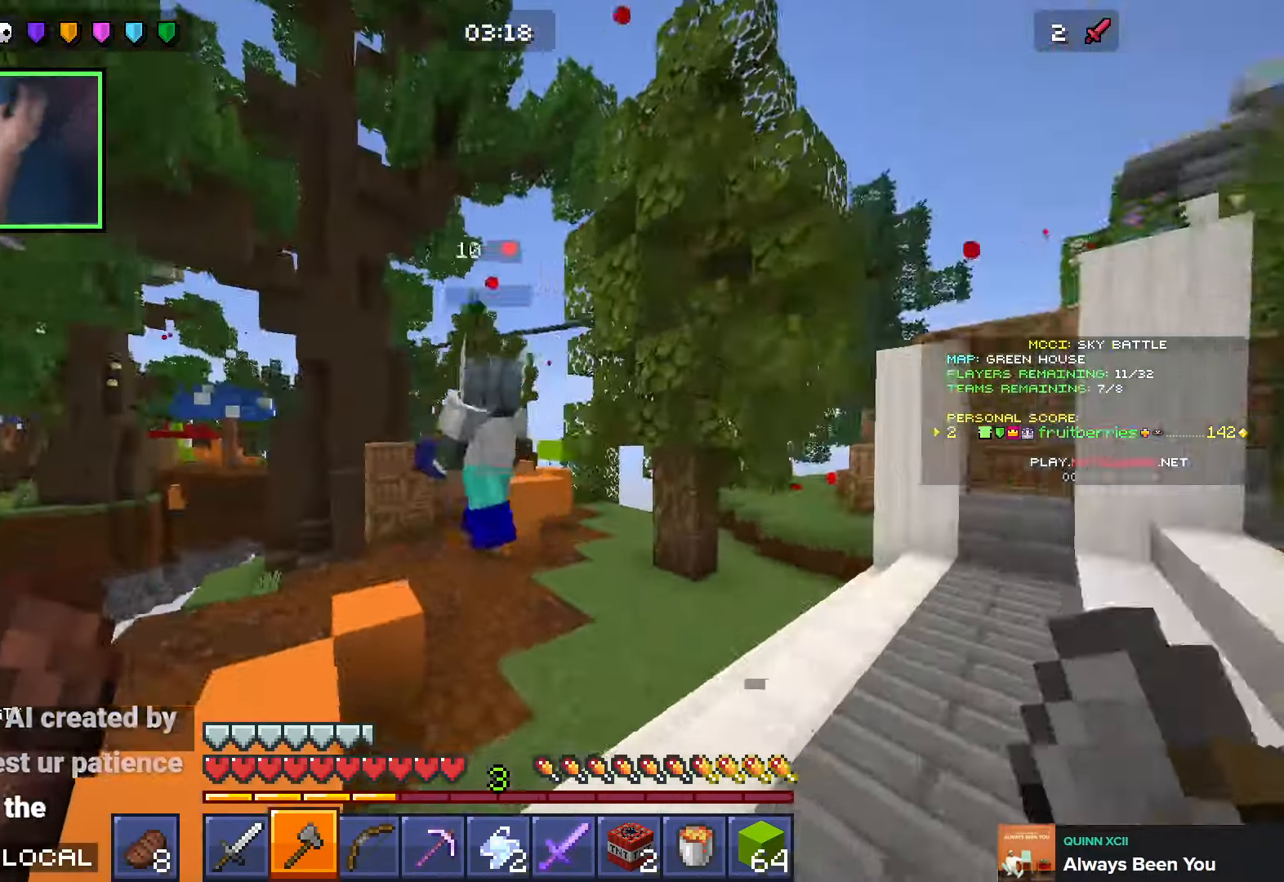
{"keys": ["space", "w"], "events": [[16, "w", "down"], [266, "space", "down"]]}
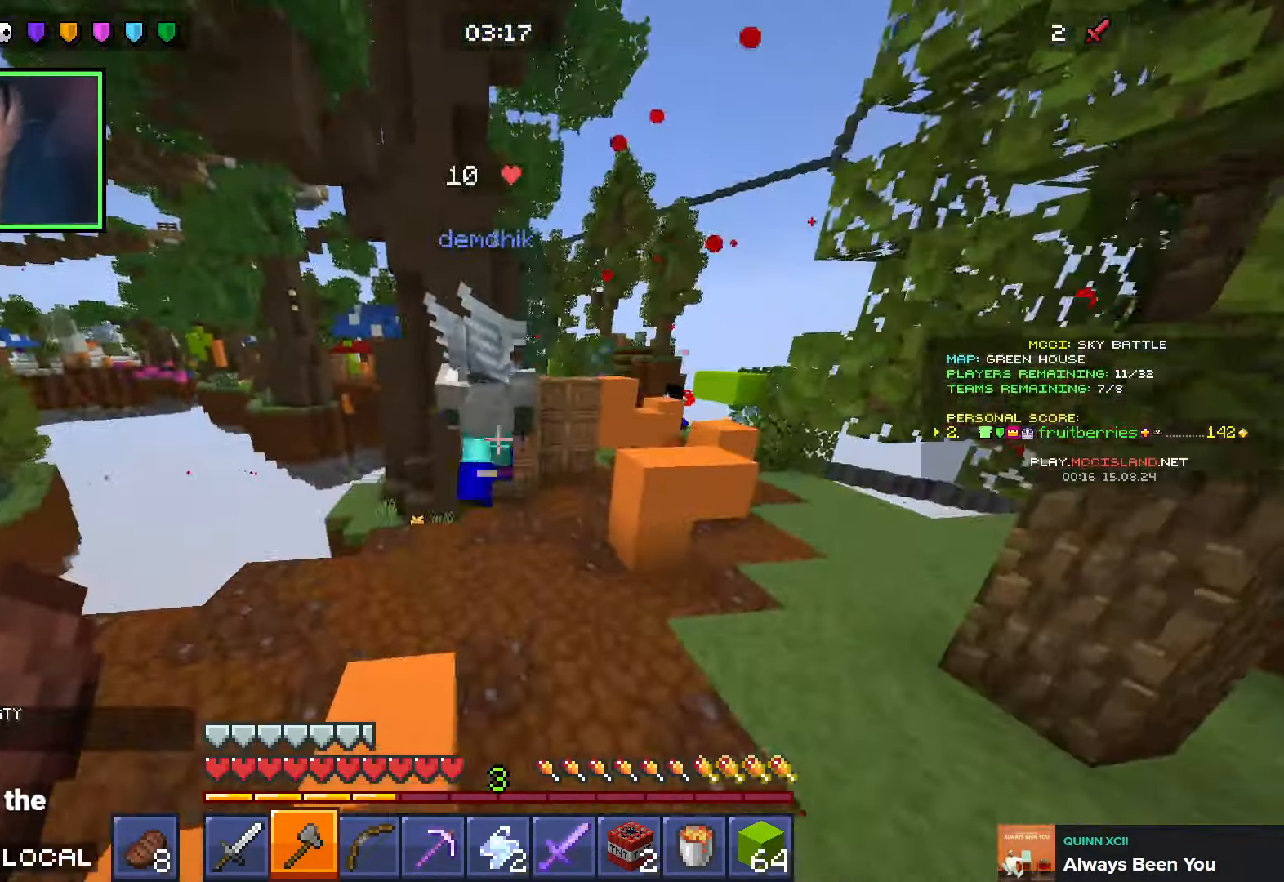
{"keys": ["a", "space", "w"], "events": [[400, "a", "down"], [416, "a", "up"], [466, "a", "down"]]}
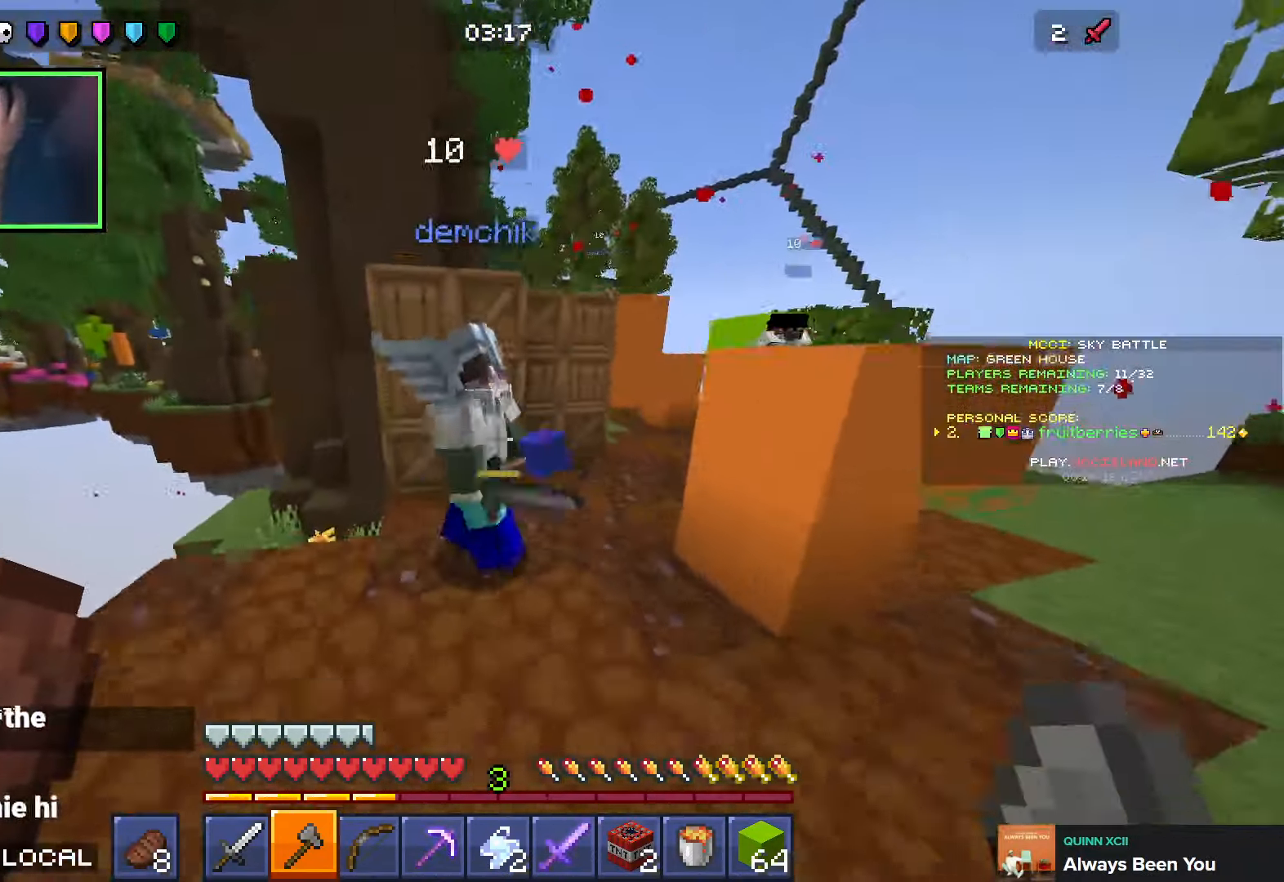
{"keys": ["d", "w"], "events": [[100, "w", "up"], [116, "space", "up"], [166, "s", "down"], [250, "a", "up"], [350, "d", "down"], [366, "s", "up"], [466, "w", "down"]]}
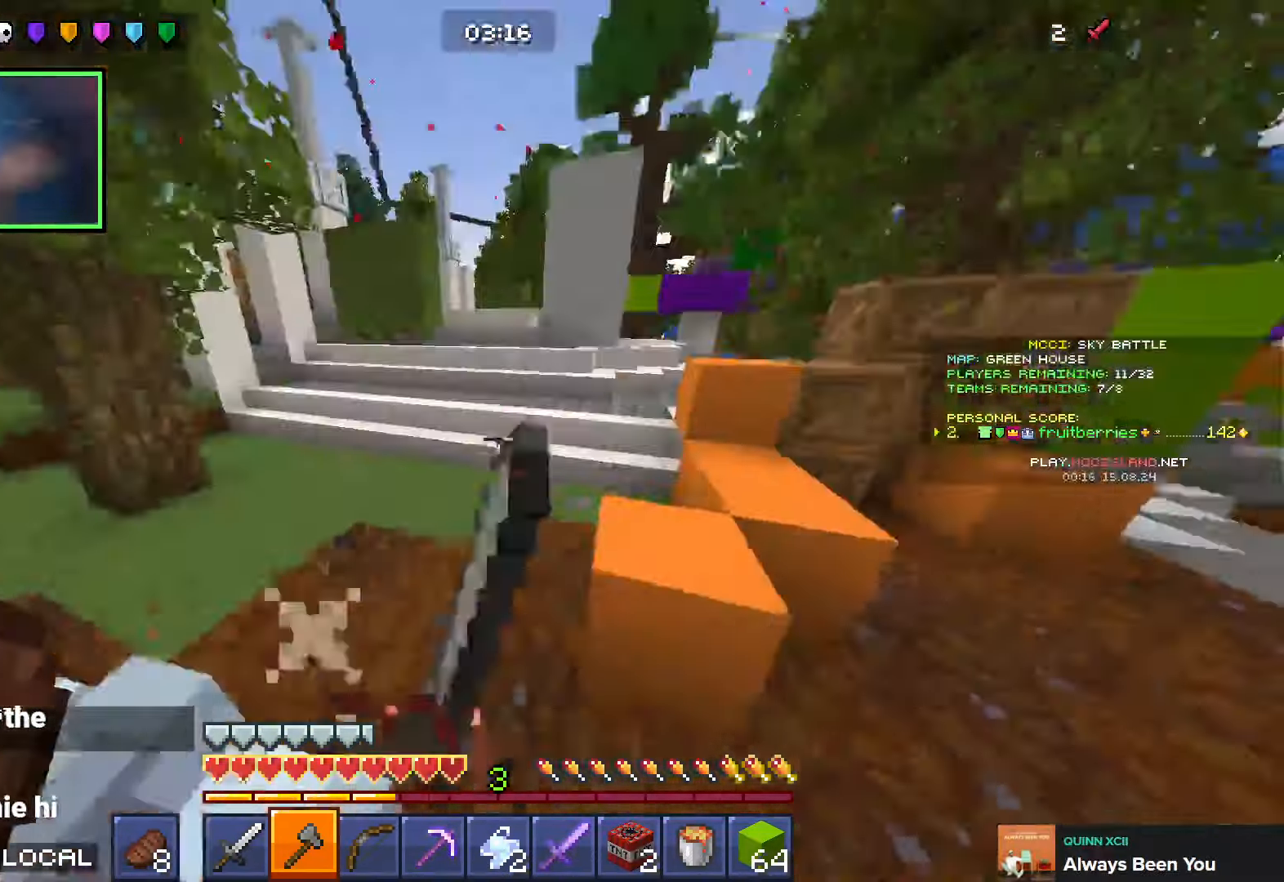
{"keys": ["w"], "events": [[233, "space", "down"], [400, "space", "up"], [500, "d", "up"]]}
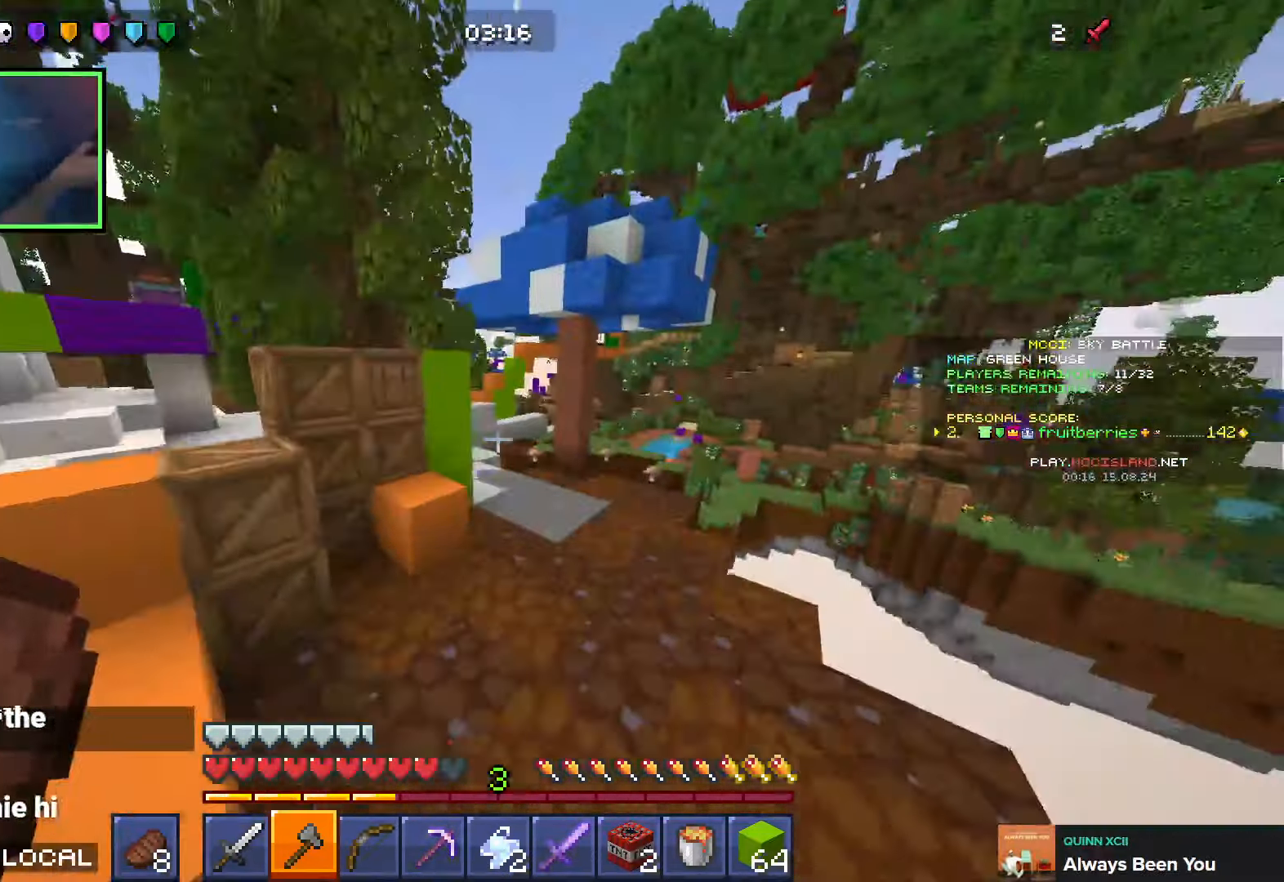
{"keys": ["space", "w"], "events": [[150, "q", "down"], [216, "q", "up"], [216, "space", "down"], [300, "q", "down"], [416, "q", "up"]]}
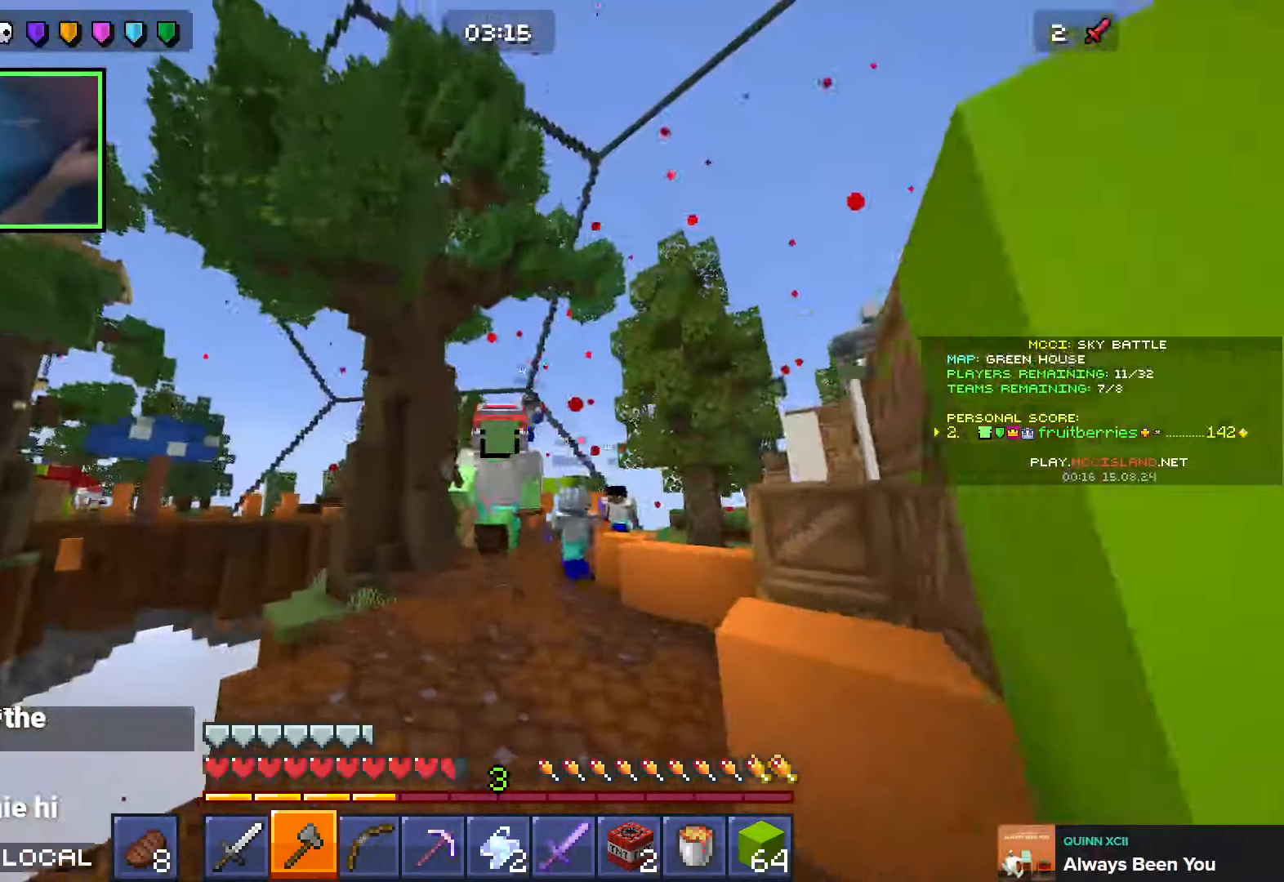
{"keys": ["space", "w"], "events": [[333, "q", "down"], [433, "q", "up"]]}
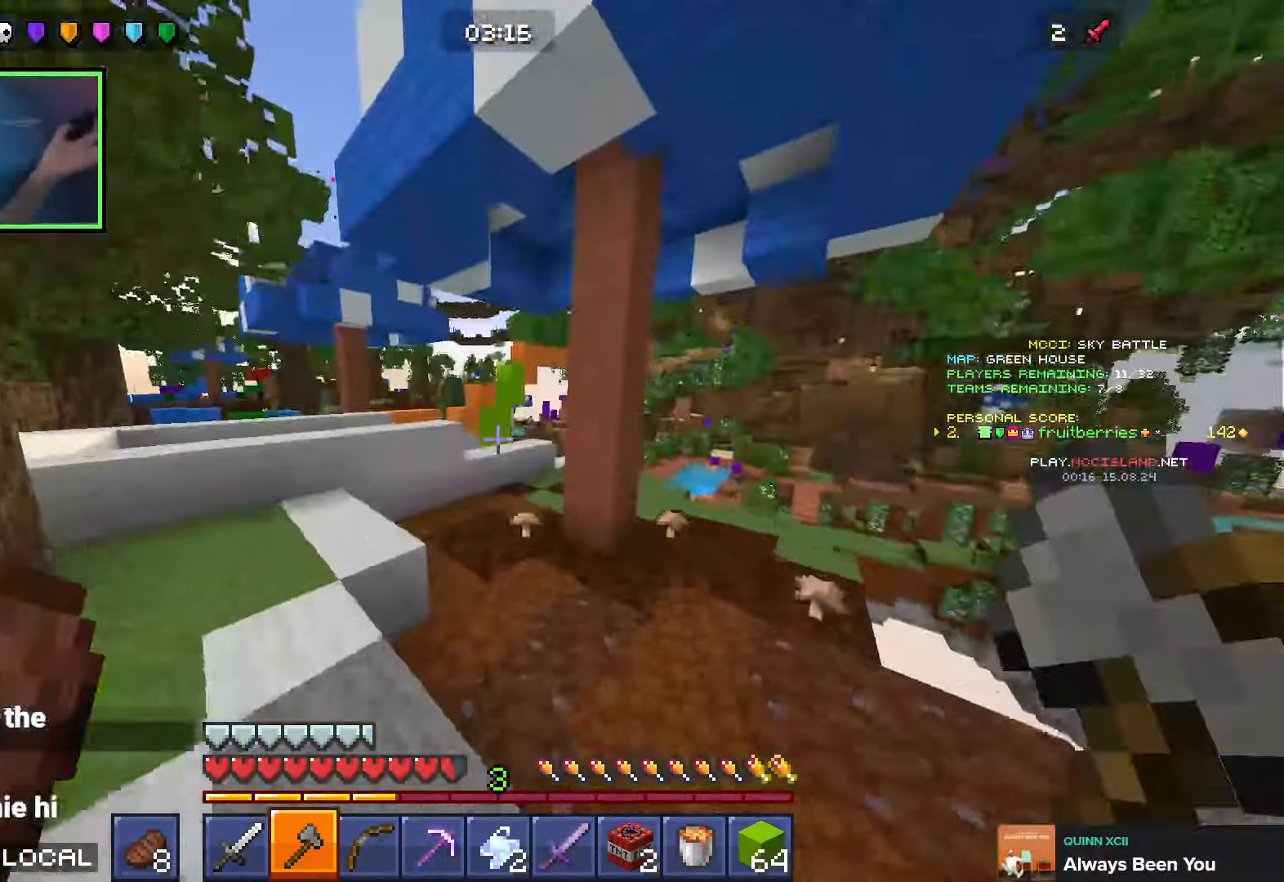
{"keys": ["space", "w"], "events": []}
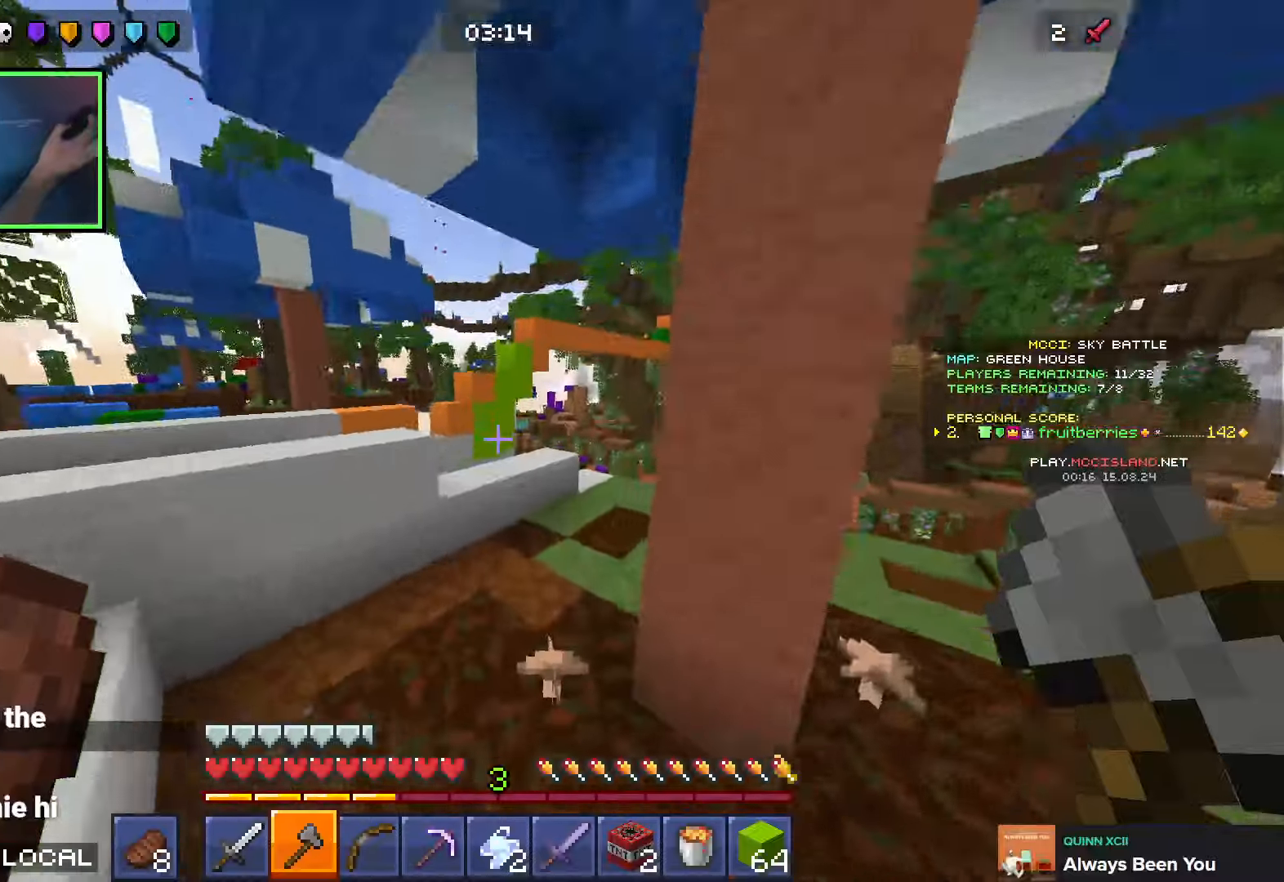
{"keys": ["space", "w"], "events": [[250, "d", "down"], [333, "space", "up"], [466, "d", "up"], [483, "space", "down"]]}
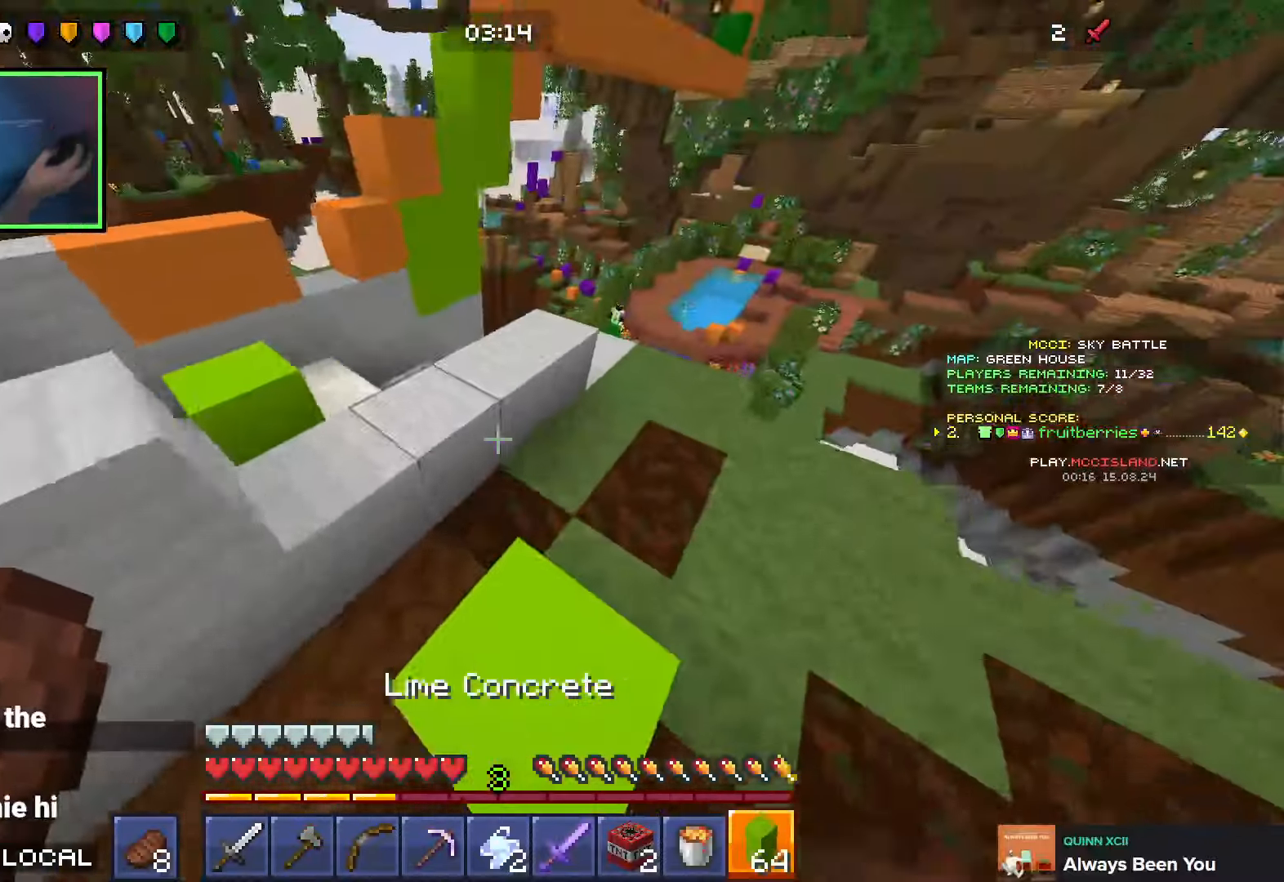
{"keys": ["a", "w"], "events": [[150, "d", "down"], [216, "space", "up"], [233, "d", "up"], [250, "a", "down"]]}
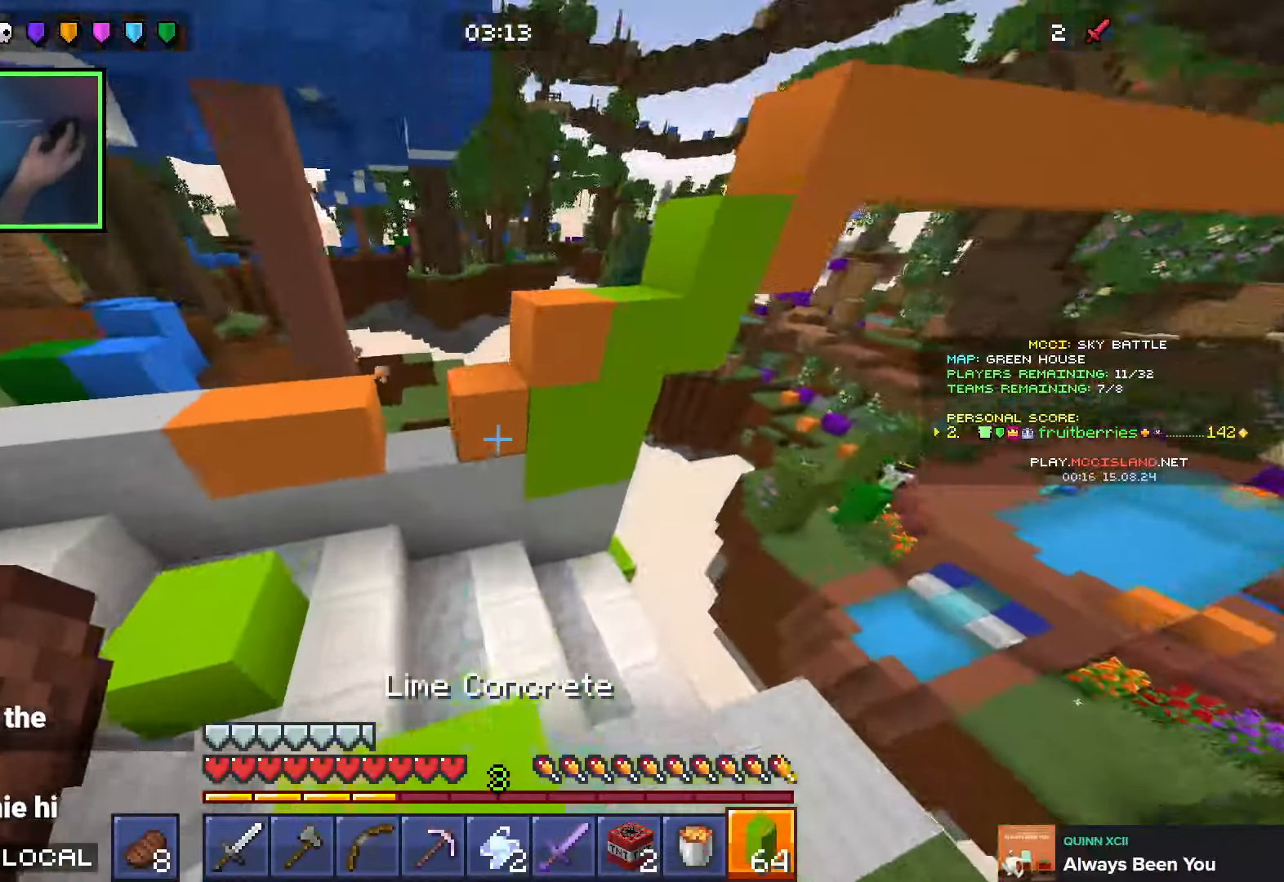
{"keys": ["d", "space", "w"], "events": [[50, "a", "up"], [50, "space", "down"], [166, "a", "down"], [200, "space", "up"], [333, "a", "up"], [333, "d", "down"], [450, "space", "down"]]}